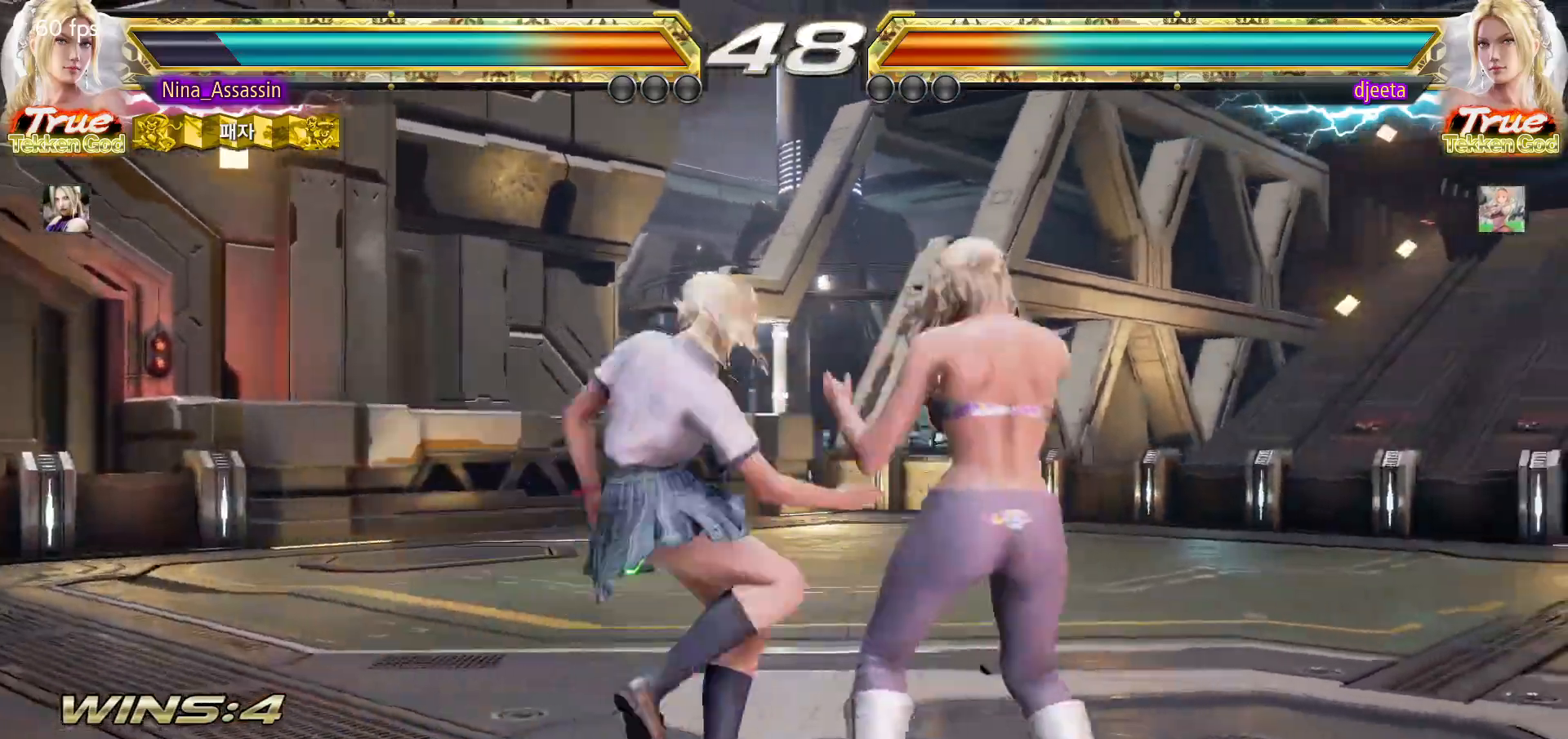
Gameplay with a controller (arcade stick); each line is a JSON object with the inputs held at the frame after it. "events" lists button and stick changes between this image and that frame as [ms after this image, input, new state], when the widget could be followed in between. Not read: L3 R3.
{"buttons": [], "left_stick": "up", "events": [[33, "SQUARE", "up"], [33, "left_stick", "center"], [467, "left_stick", "up"]]}
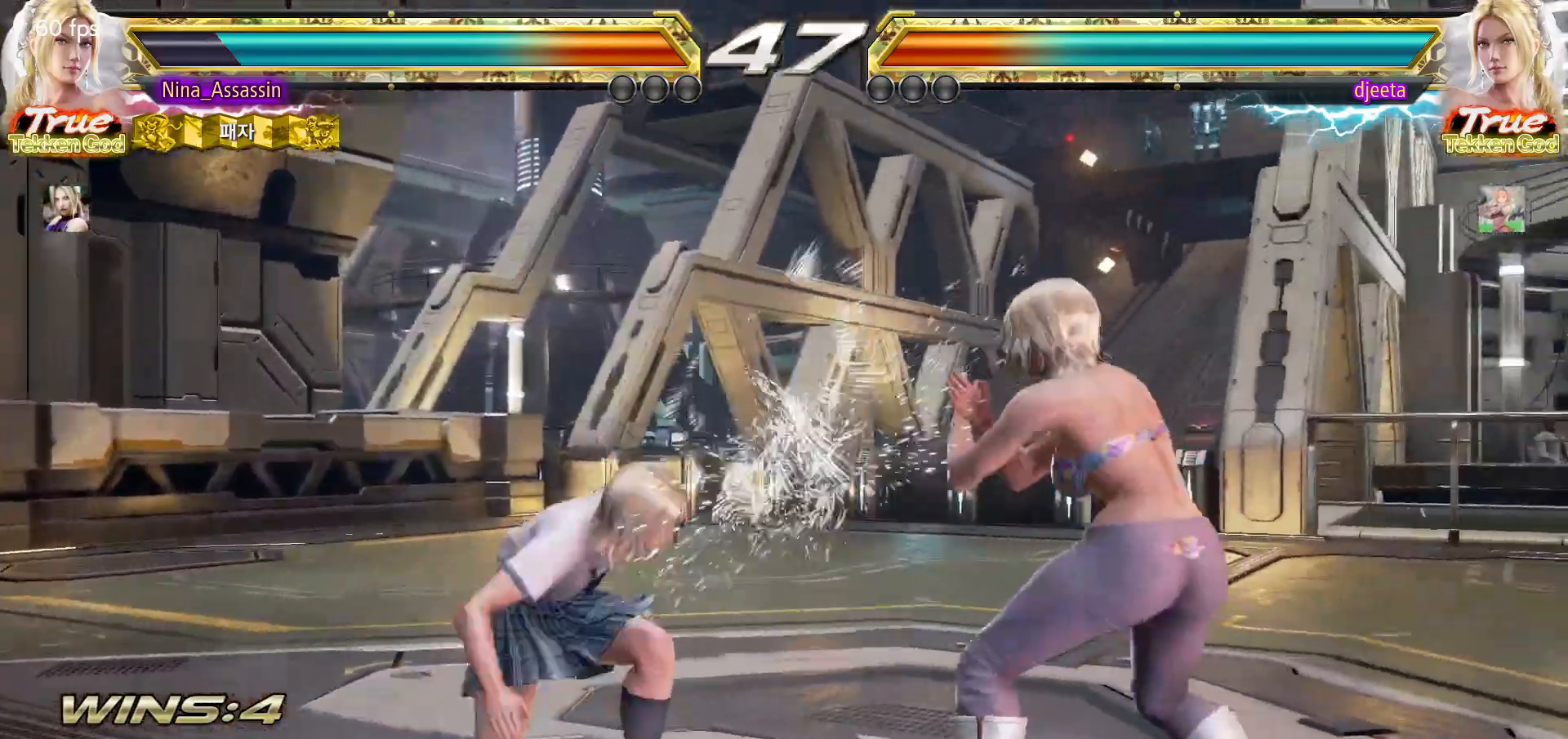
{"buttons": [], "left_stick": "left", "events": [[50, "left_stick", "center"], [250, "left_stick", "left"], [317, "left_stick", "center"], [367, "left_stick", "left"]]}
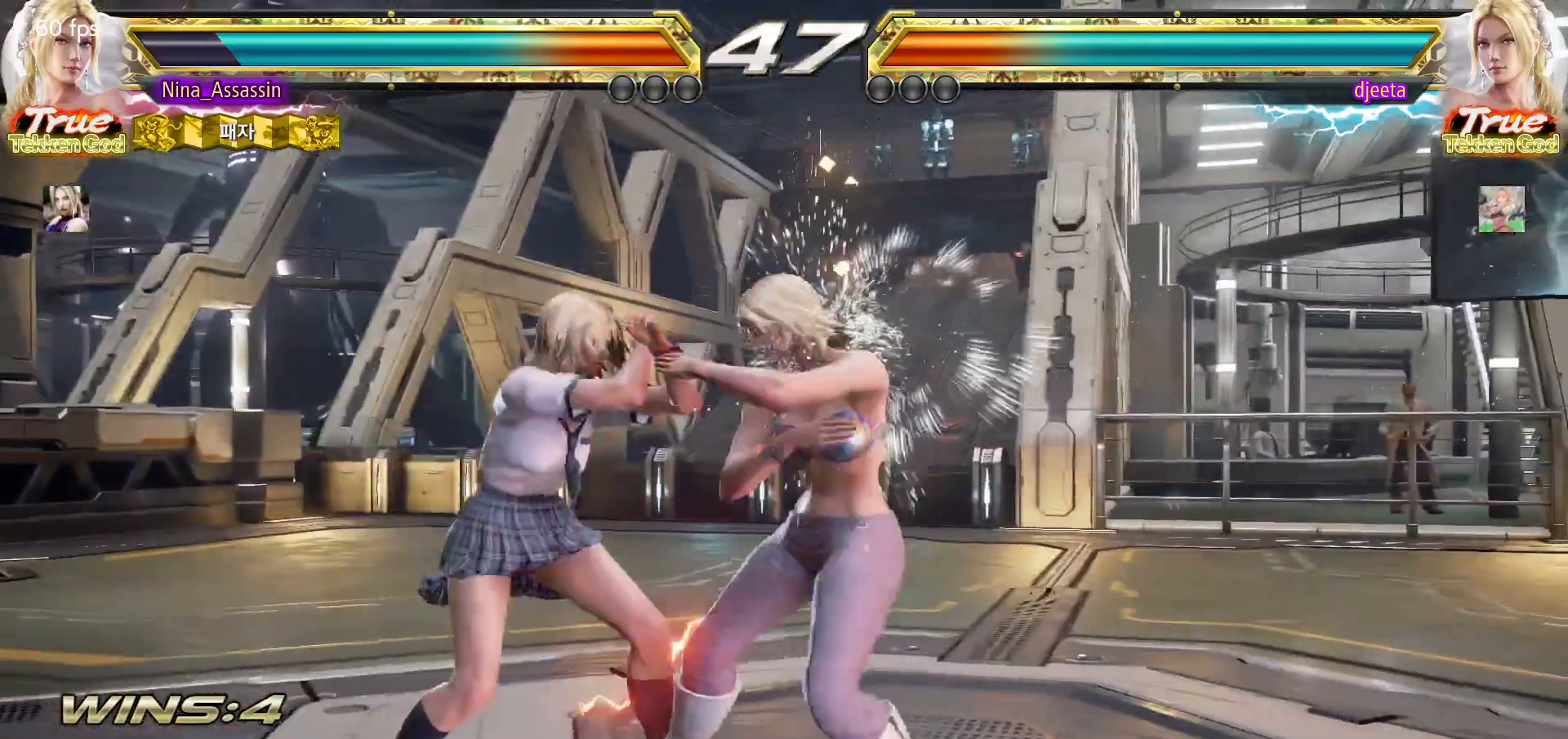
{"buttons": ["TRIANGLE"], "left_stick": "center", "events": [[317, "left_stick", "down-left"], [483, "TRIANGLE", "down"], [500, "left_stick", "center"]]}
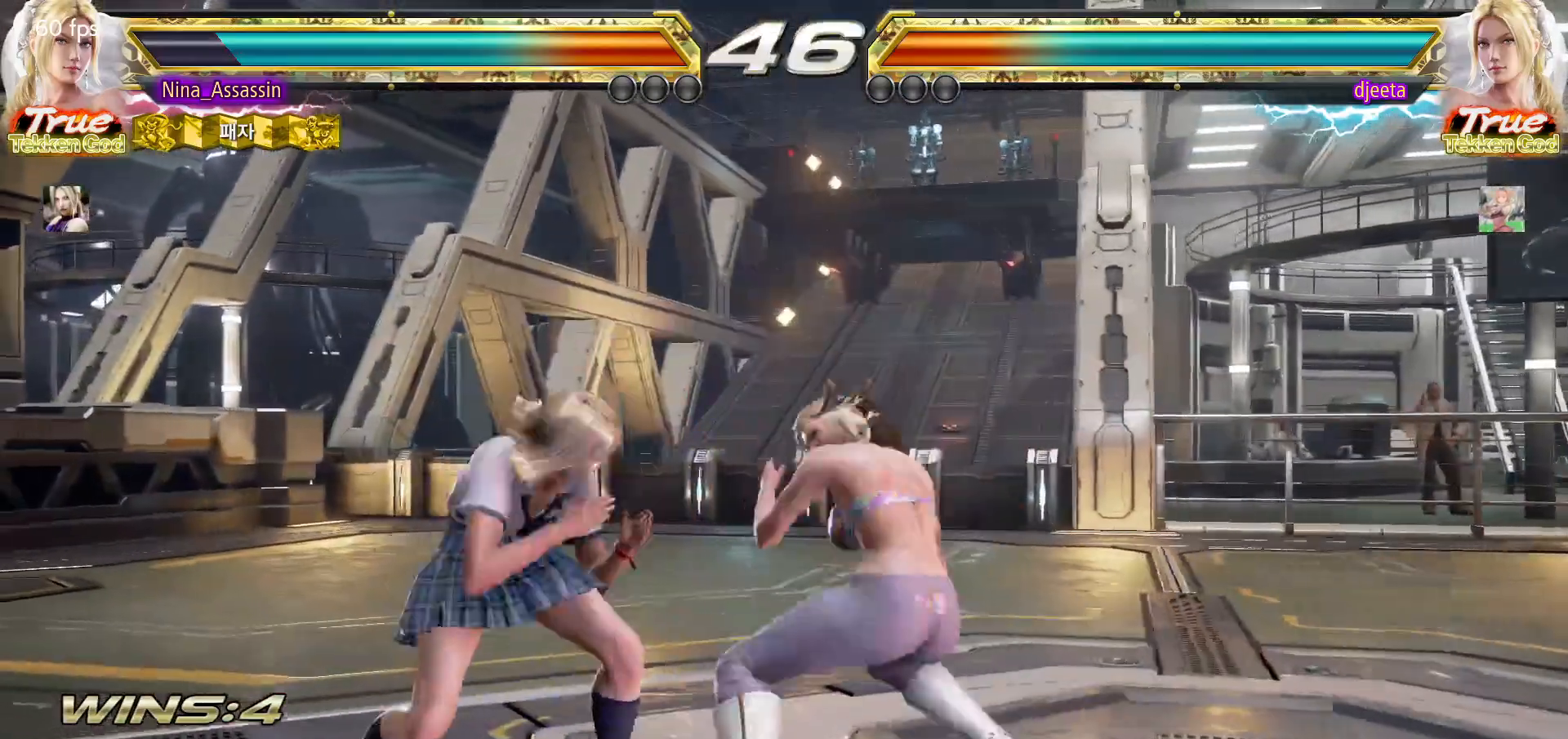
{"buttons": [], "left_stick": "left", "events": [[50, "TRIANGLE", "up"], [183, "left_stick", "left"]]}
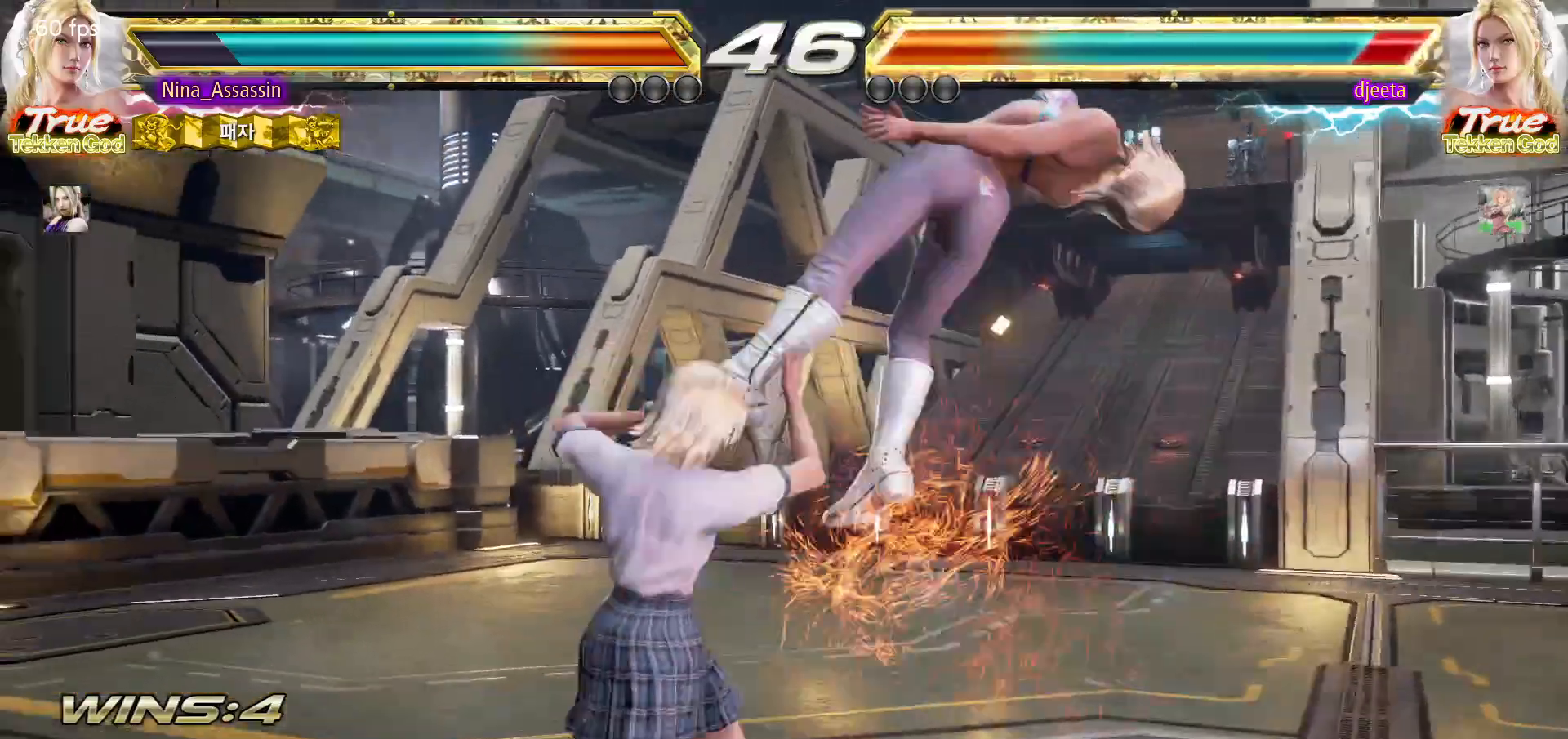
{"buttons": [], "left_stick": "center", "events": [[67, "left_stick", "center"], [117, "left_stick", "down-right"], [183, "CROSS", "down"], [267, "CROSS", "up"], [300, "left_stick", "center"], [367, "TRIANGLE", "down"], [417, "TRIANGLE", "up"]]}
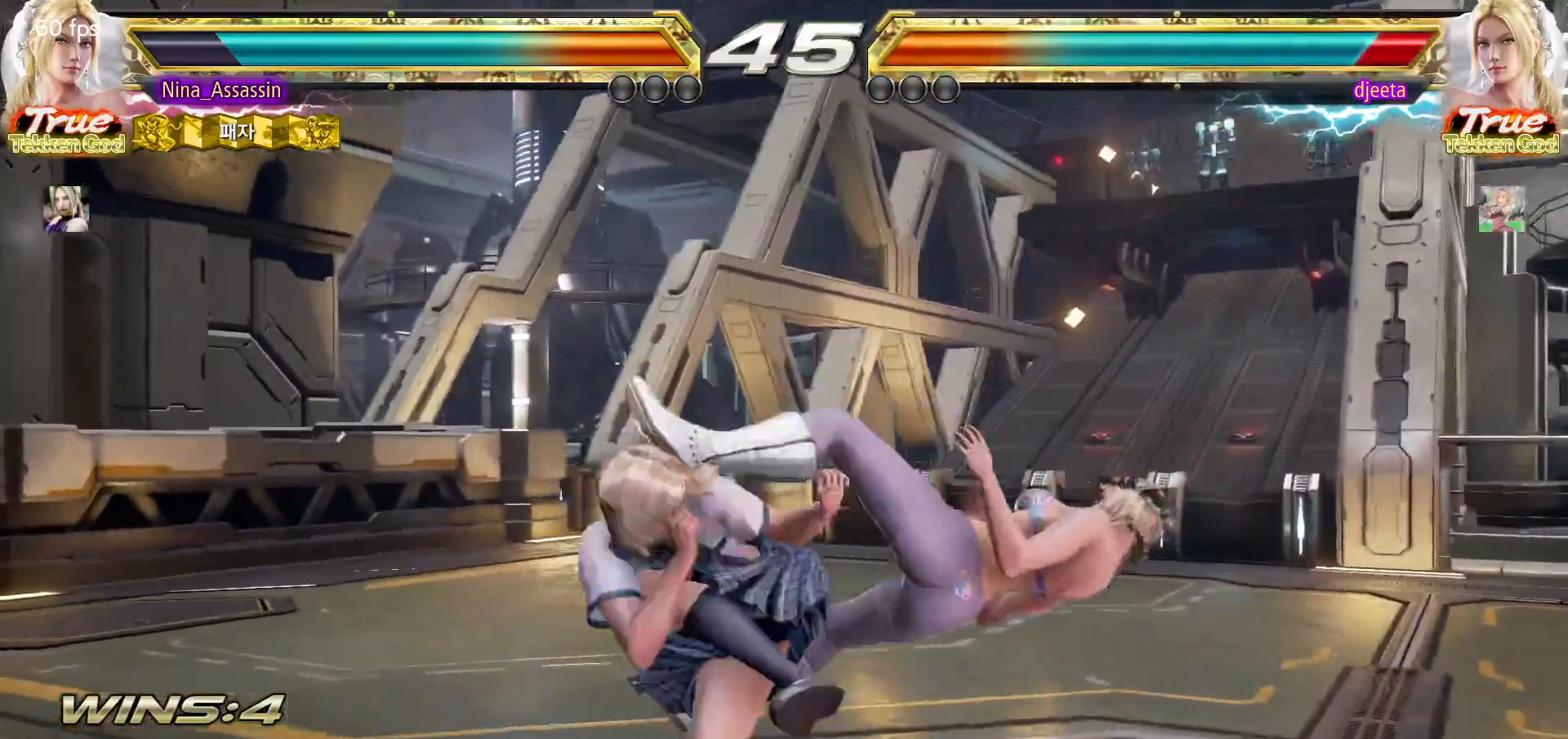
{"buttons": [], "left_stick": "center", "events": [[300, "left_stick", "up"], [383, "left_stick", "center"]]}
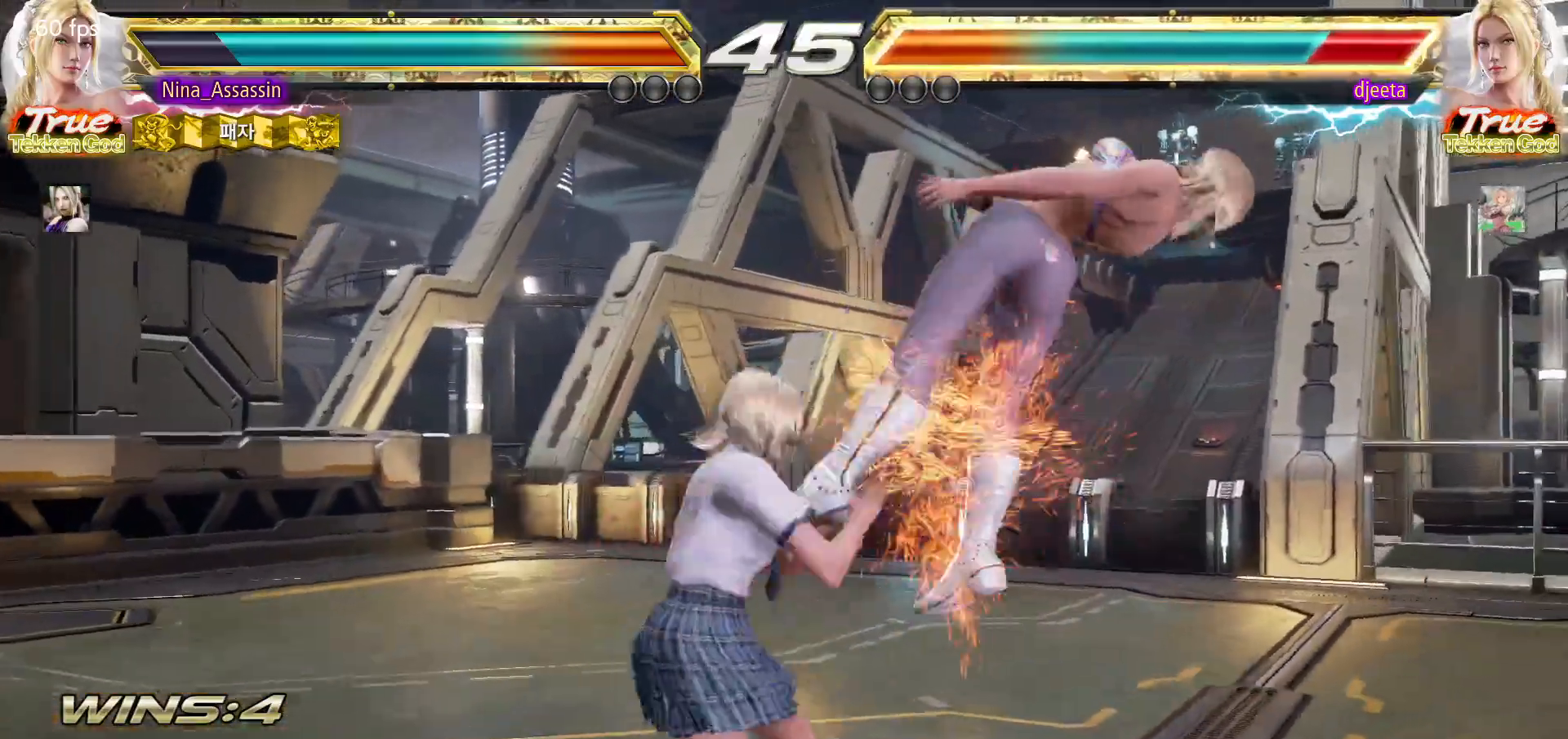
{"buttons": ["TRIANGLE"], "left_stick": "down-left", "events": [[133, "SQUARE", "down"], [183, "SQUARE", "up"], [283, "left_stick", "left"], [433, "left_stick", "down-left"], [500, "TRIANGLE", "down"]]}
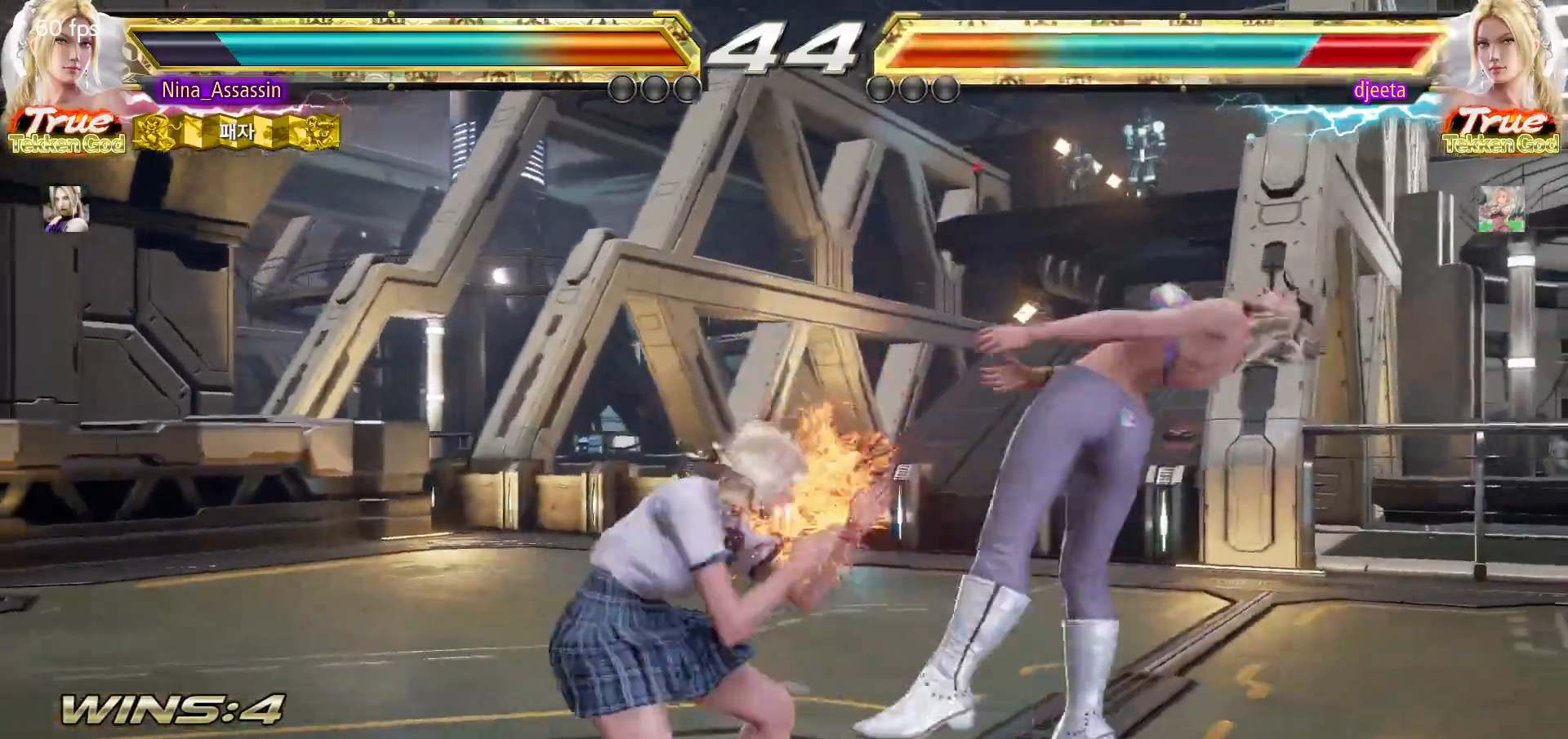
{"buttons": [], "left_stick": "left", "events": [[50, "TRIANGLE", "up"], [133, "left_stick", "center"], [167, "SQUARE", "down"], [200, "SQUARE", "up"], [333, "left_stick", "left"]]}
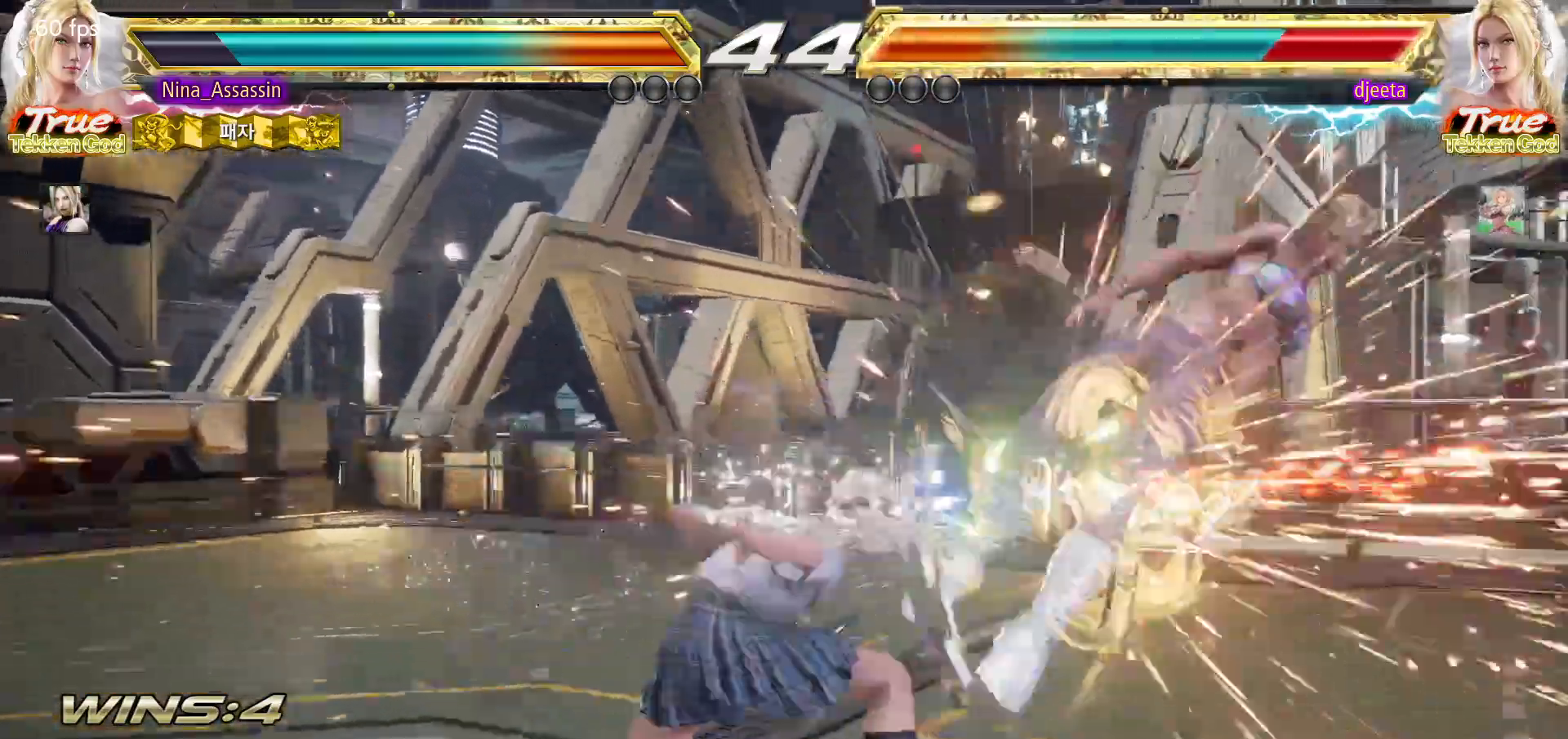
{"buttons": [], "left_stick": "right", "events": [[83, "left_stick", "center"], [333, "left_stick", "right"], [383, "left_stick", "center"], [483, "left_stick", "right"]]}
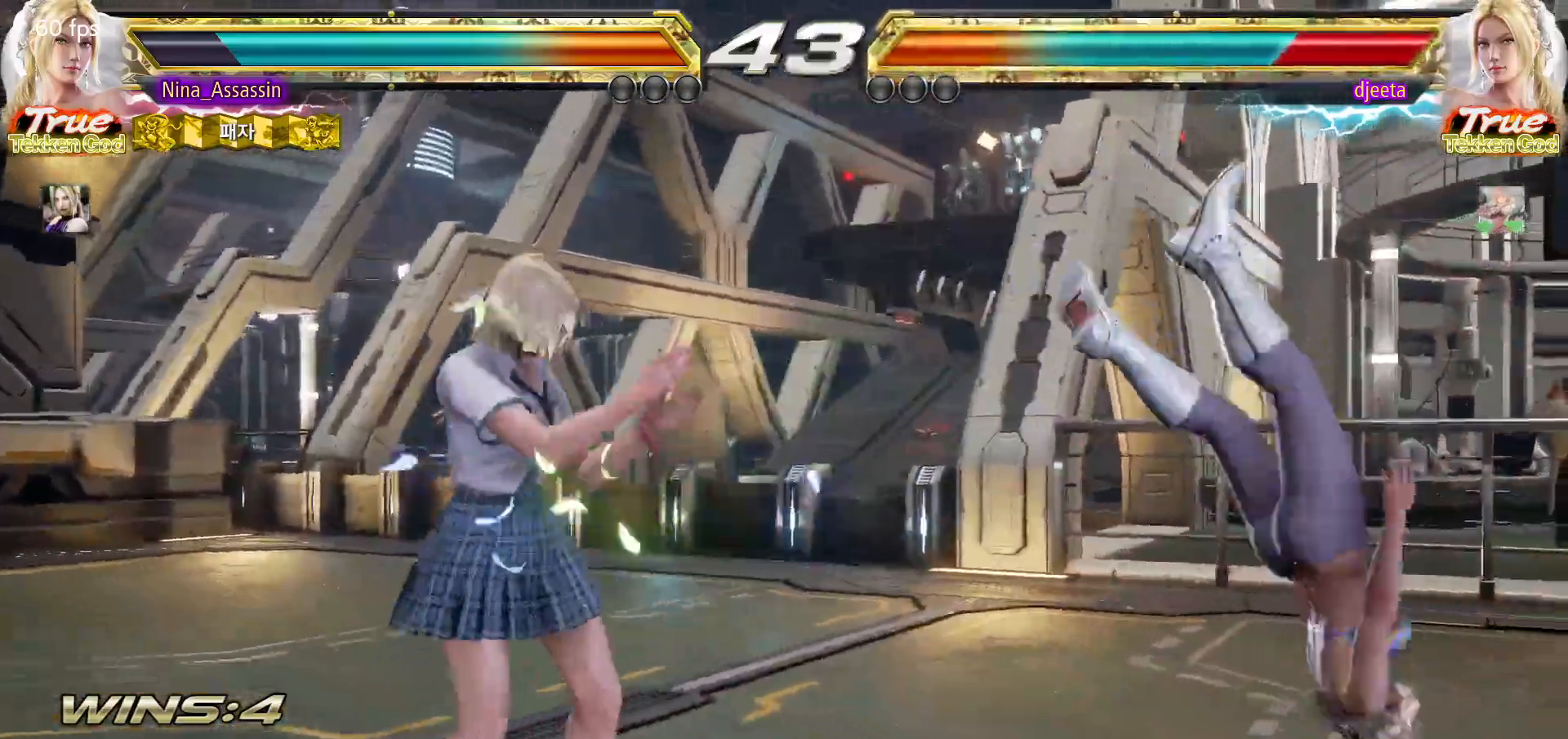
{"buttons": [], "left_stick": "center", "events": [[50, "left_stick", "center"], [100, "left_stick", "left"], [150, "left_stick", "down"], [233, "left_stick", "up-right"], [250, "SQUARE", "down"], [317, "SQUARE", "up"], [350, "left_stick", "center"]]}
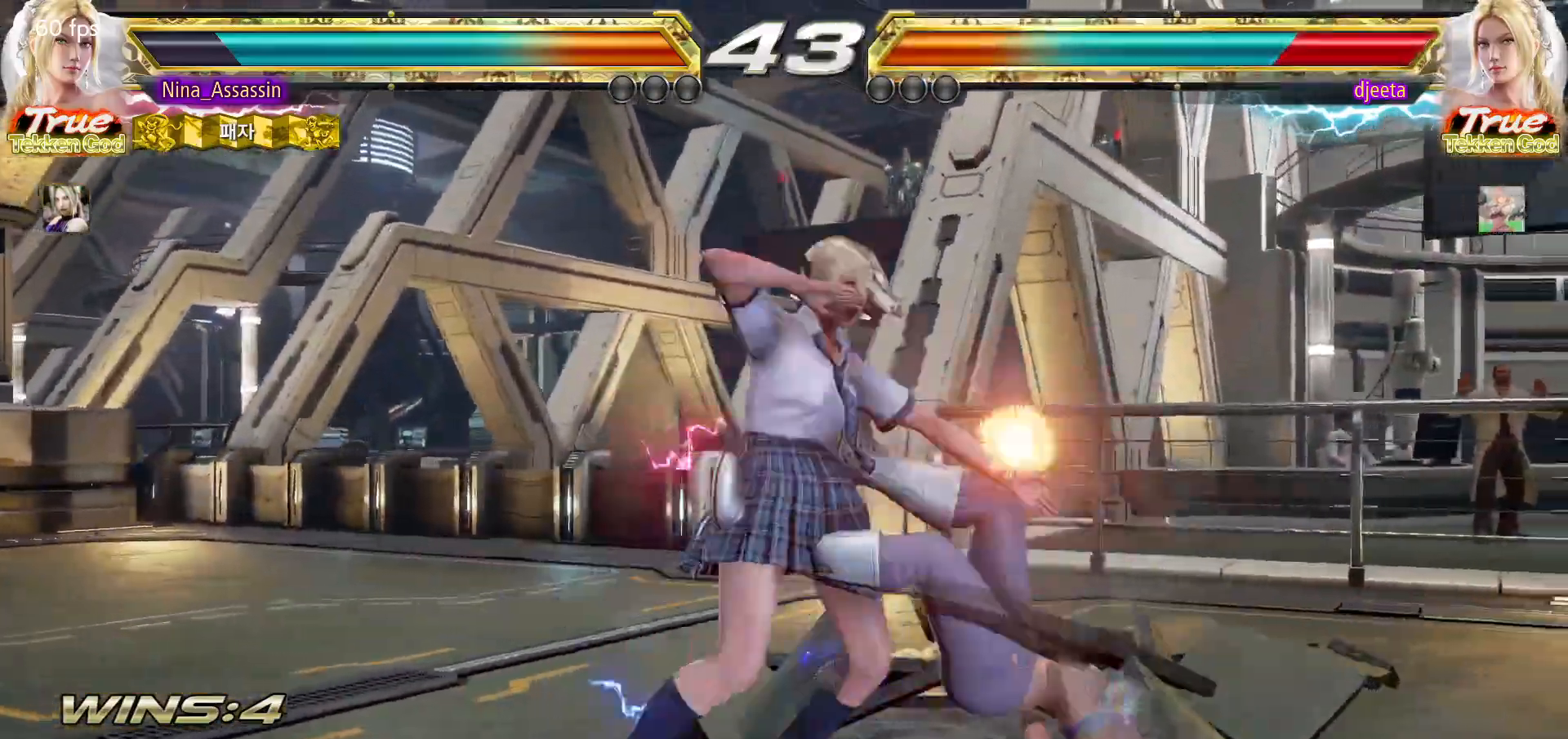
{"buttons": [], "left_stick": "right", "events": [[283, "left_stick", "left"], [333, "left_stick", "down"], [400, "left_stick", "right"], [433, "CIRCLE", "down"], [483, "CIRCLE", "up"]]}
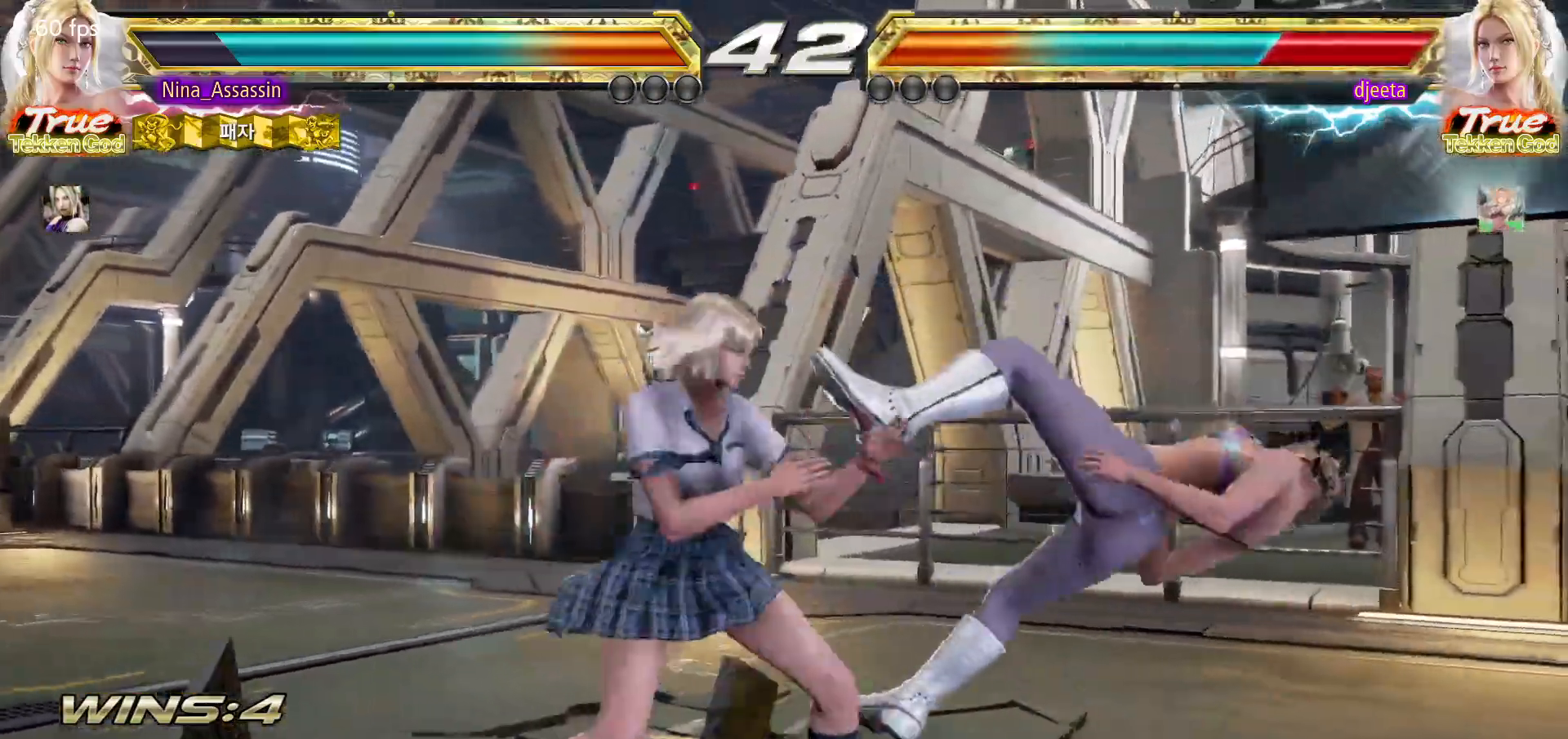
{"buttons": [], "left_stick": "right", "events": [[67, "TRIANGLE", "down"], [117, "TRIANGLE", "up"], [200, "CROSS", "down"], [233, "CROSS", "up"], [283, "CROSS", "down"], [333, "CROSS", "up"], [383, "CROSS", "down"], [417, "CROSS", "up"], [467, "CROSS", "down"], [500, "CROSS", "up"]]}
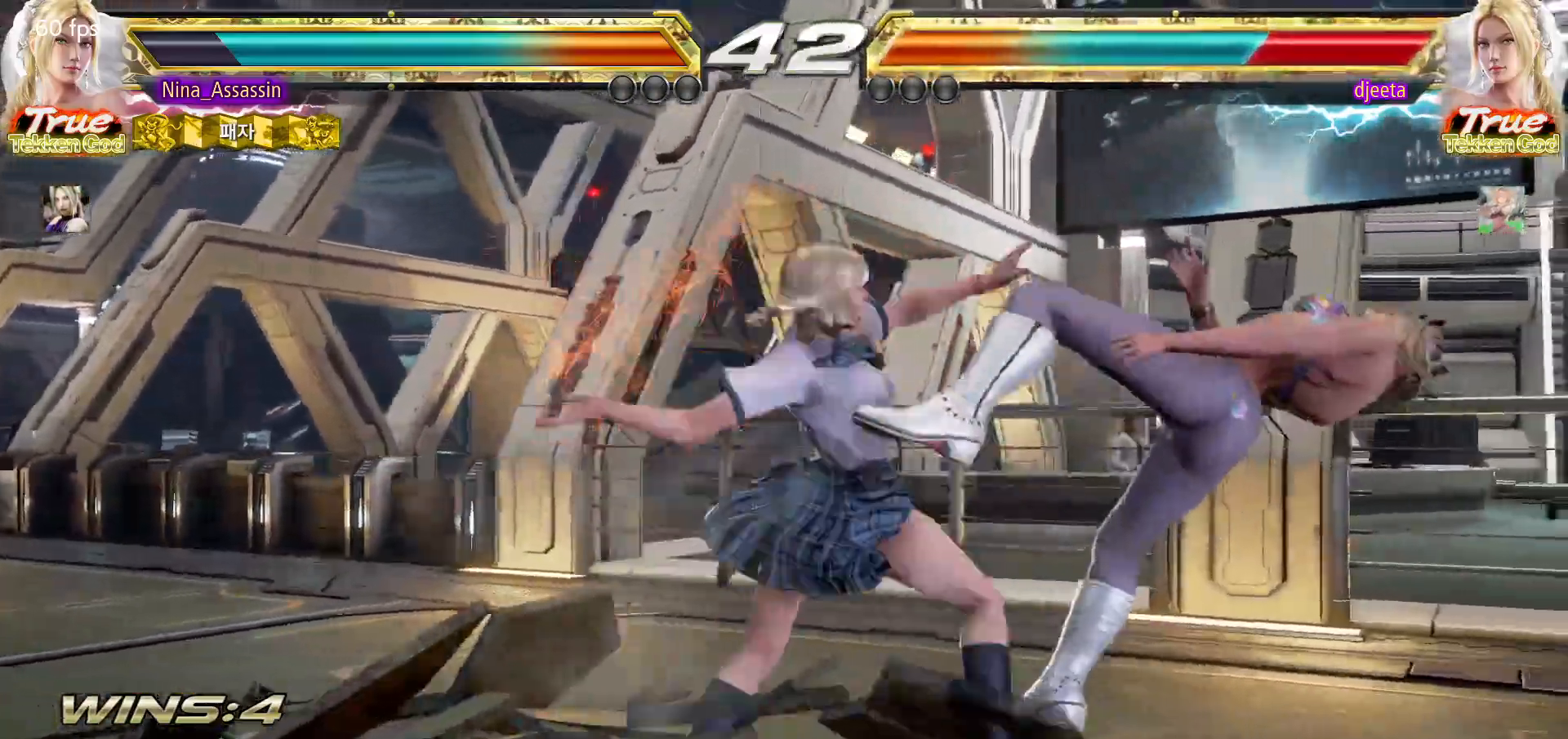
{"buttons": [], "left_stick": "left", "events": [[50, "CROSS", "down"], [83, "CROSS", "up"], [133, "CROSS", "down"], [150, "CROSS", "up"], [200, "CROSS", "down"], [250, "CROSS", "up"], [267, "CROSS", "down"], [300, "CROSS", "up"], [333, "left_stick", "center"], [433, "left_stick", "left"]]}
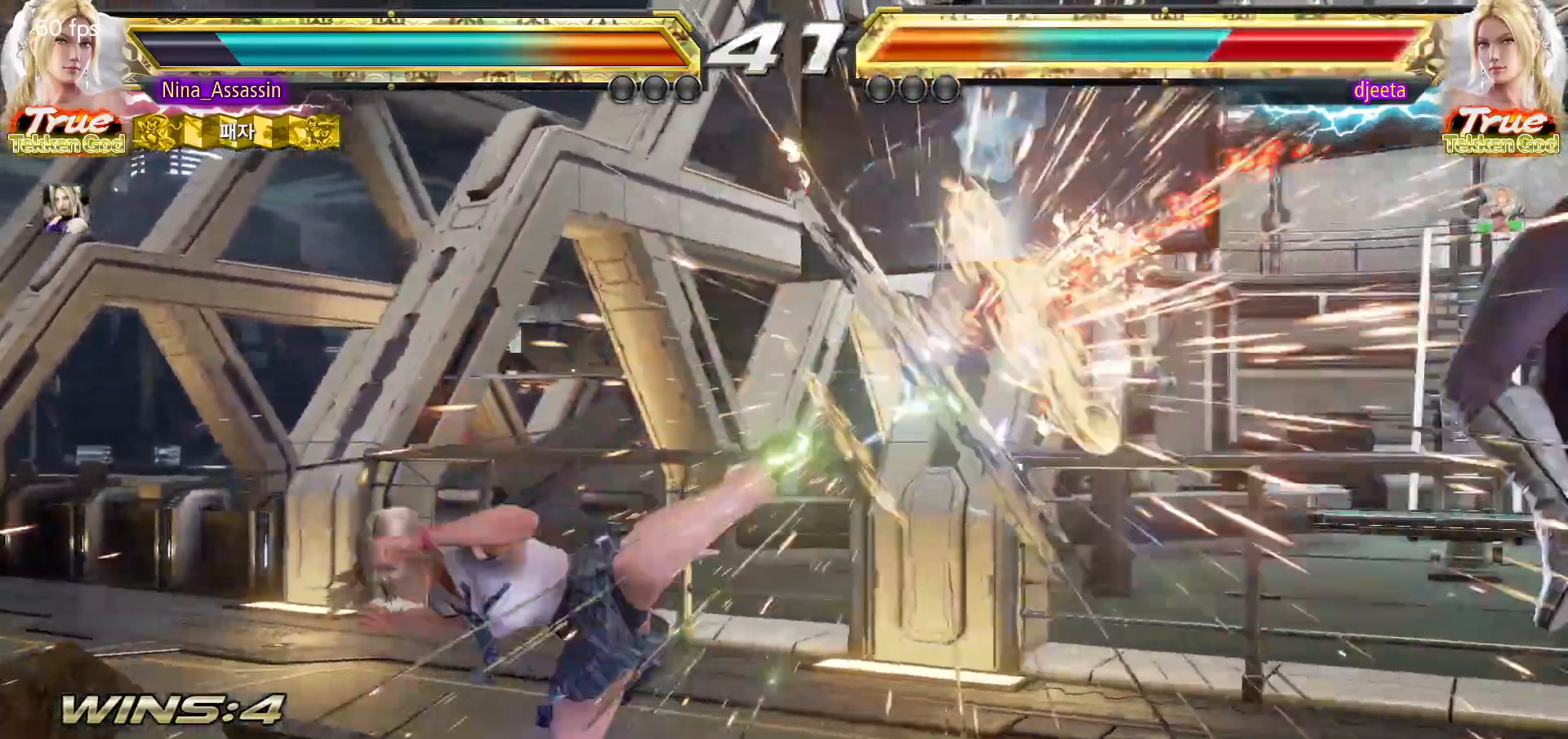
{"buttons": [], "left_stick": "center", "events": [[133, "left_stick", "center"], [400, "left_stick", "right"], [450, "left_stick", "center"]]}
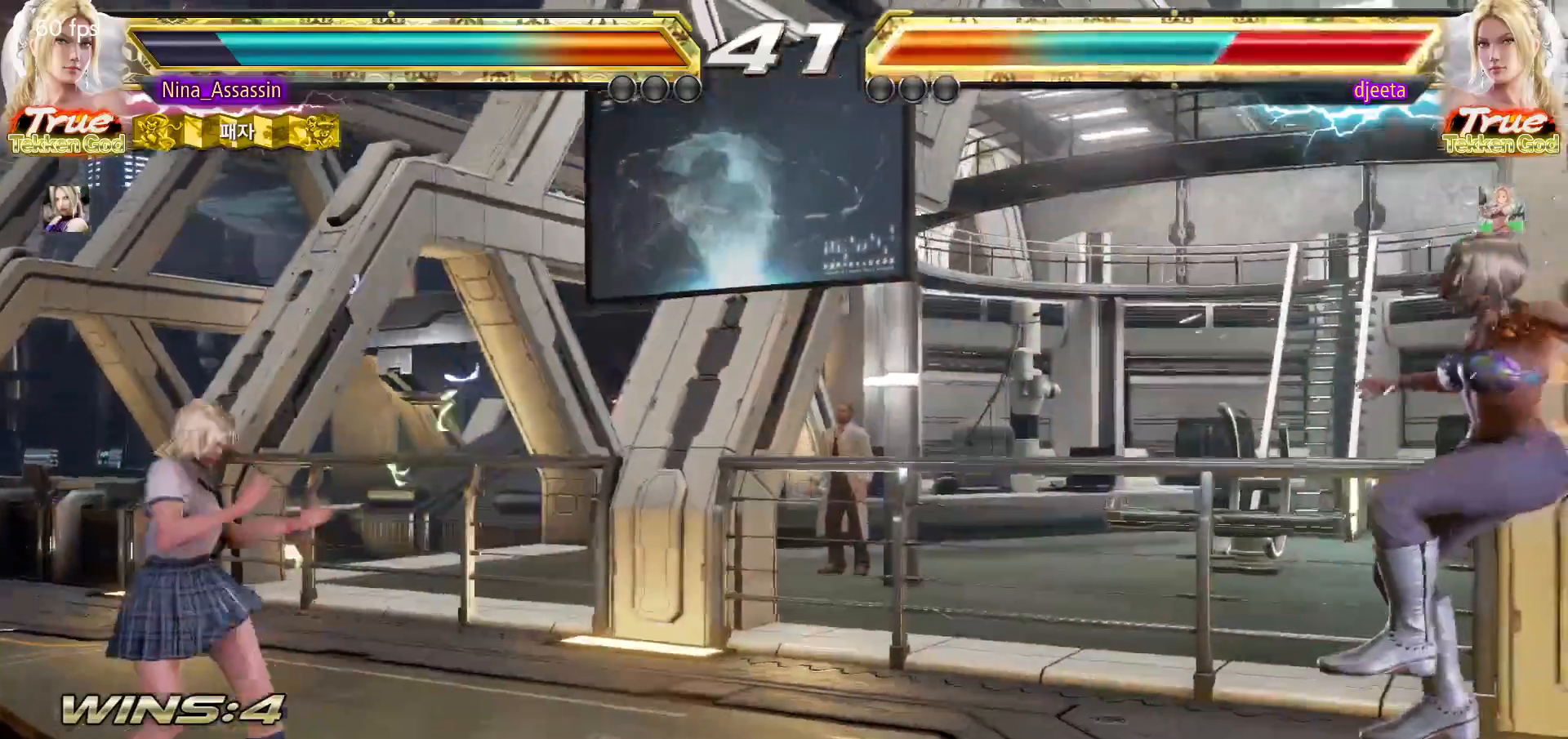
{"buttons": ["SQUARE"], "left_stick": "right", "events": [[17, "left_stick", "right"], [83, "left_stick", "center"], [167, "left_stick", "right"], [217, "left_stick", "center"], [300, "left_stick", "right"], [467, "SQUARE", "down"]]}
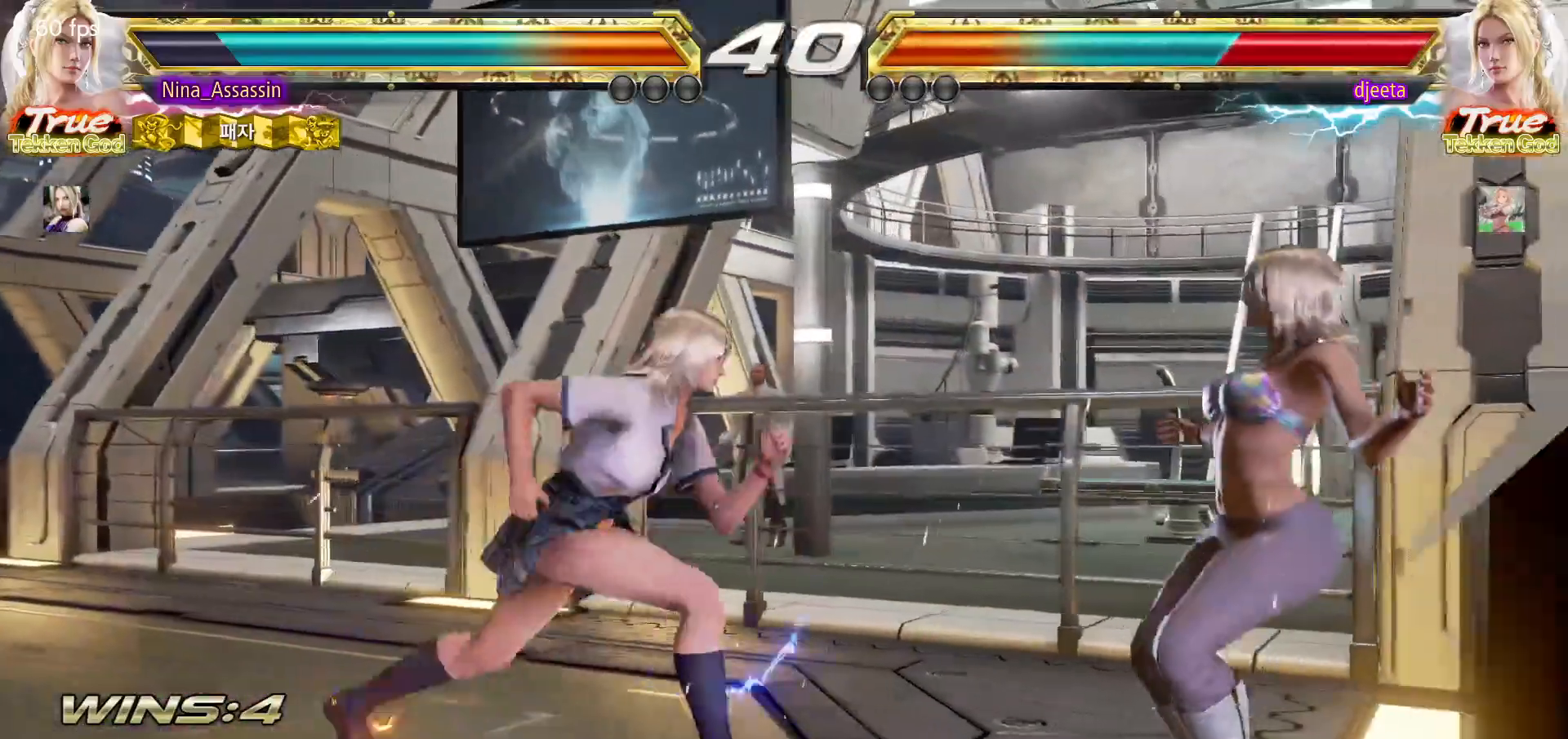
{"buttons": [], "left_stick": "right", "events": [[50, "SQUARE", "up"], [117, "left_stick", "center"], [467, "left_stick", "right"]]}
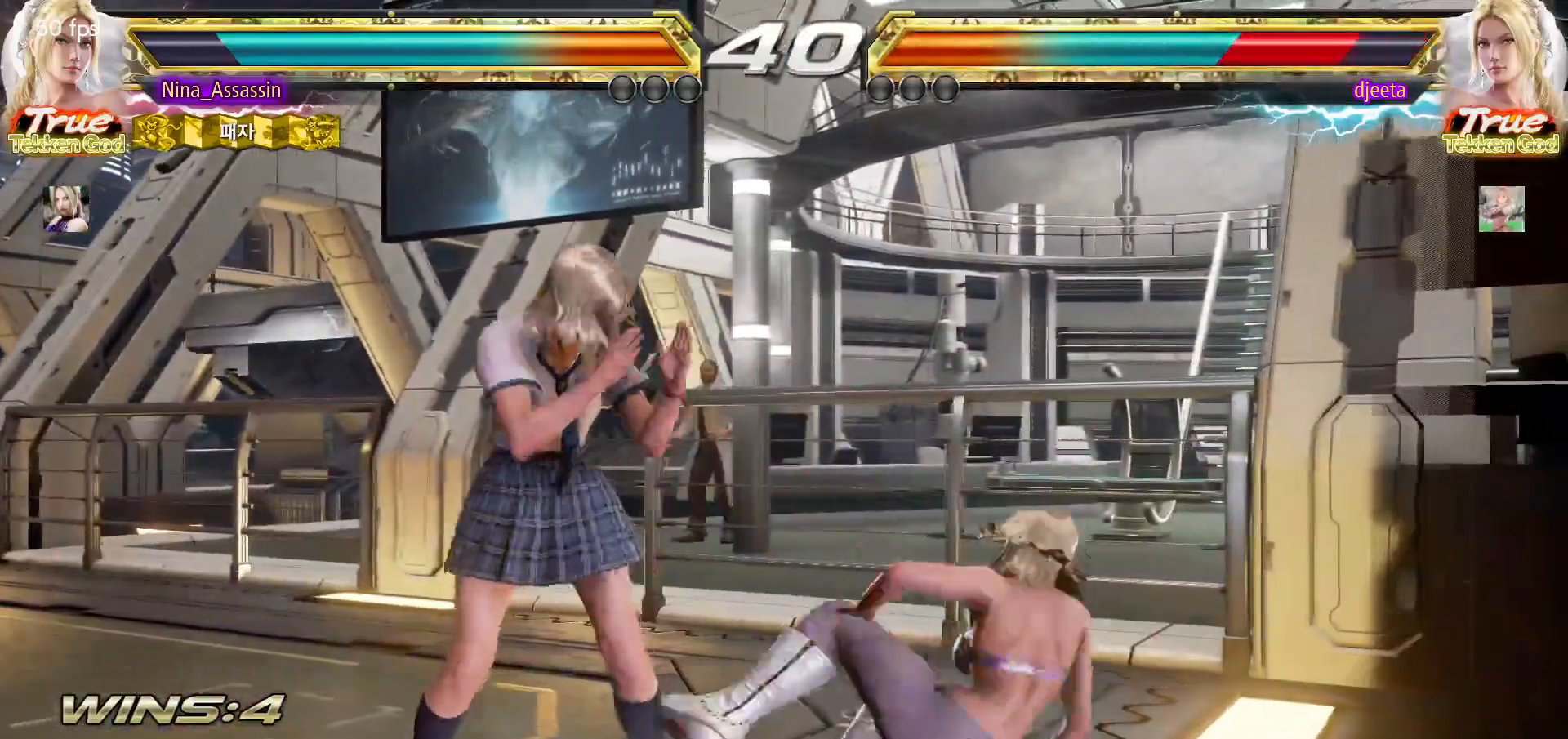
{"buttons": [], "left_stick": "down-right", "events": [[167, "left_stick", "center"], [367, "left_stick", "down-right"], [383, "SQUARE", "down"], [467, "SQUARE", "up"]]}
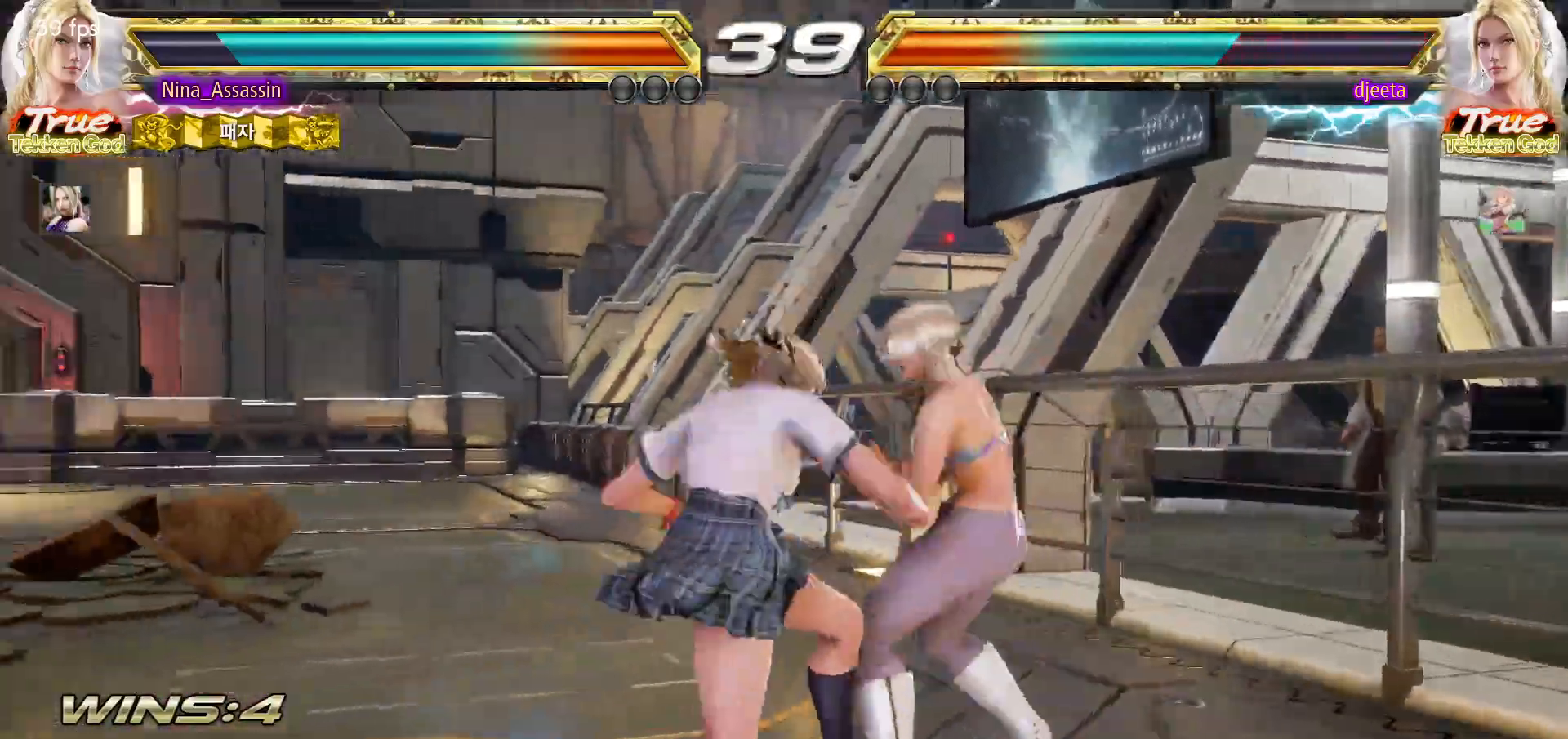
{"buttons": [], "left_stick": "center", "events": [[33, "left_stick", "center"], [333, "left_stick", "up"], [400, "left_stick", "center"]]}
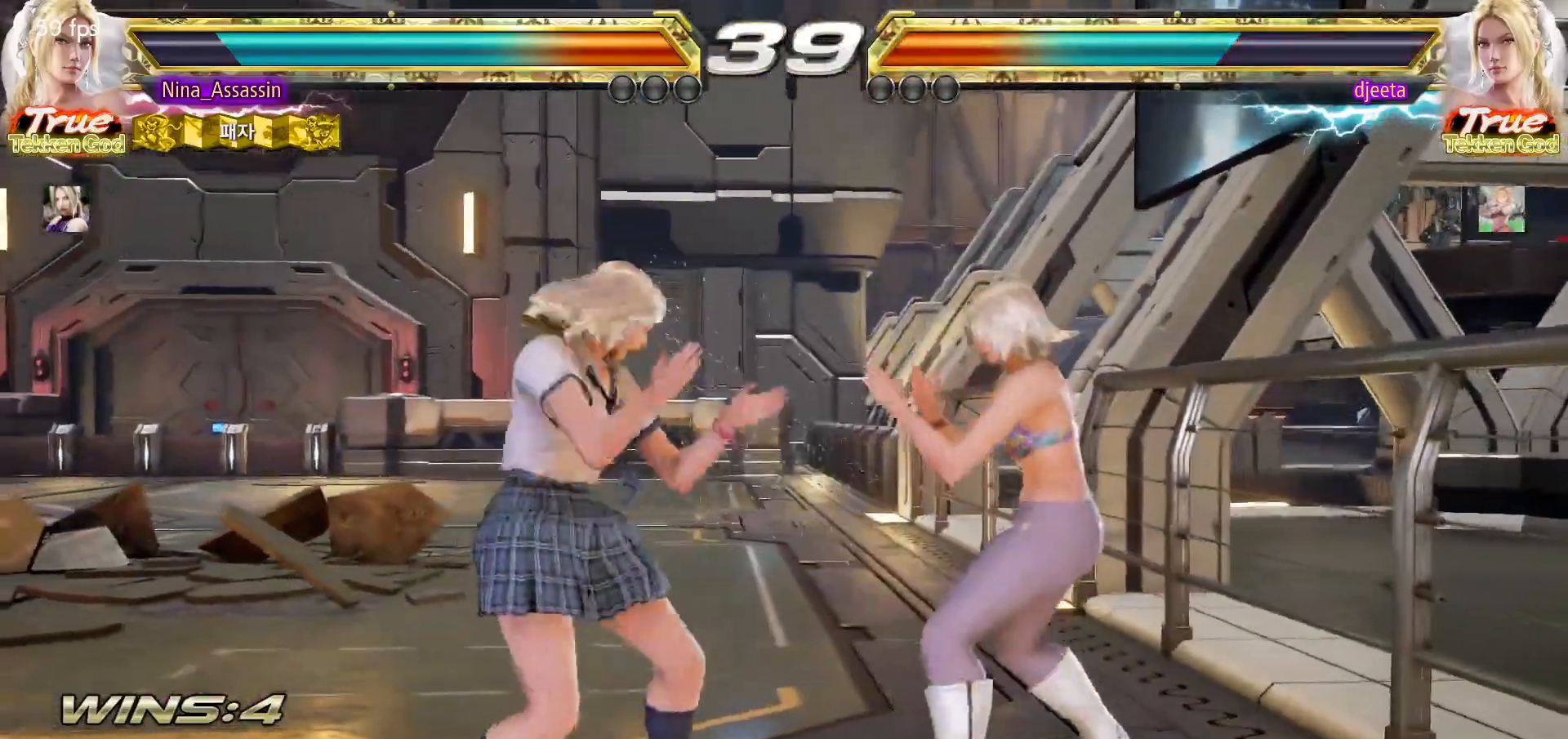
{"buttons": [], "left_stick": "center", "events": [[133, "left_stick", "left"], [367, "left_stick", "up"], [433, "left_stick", "center"]]}
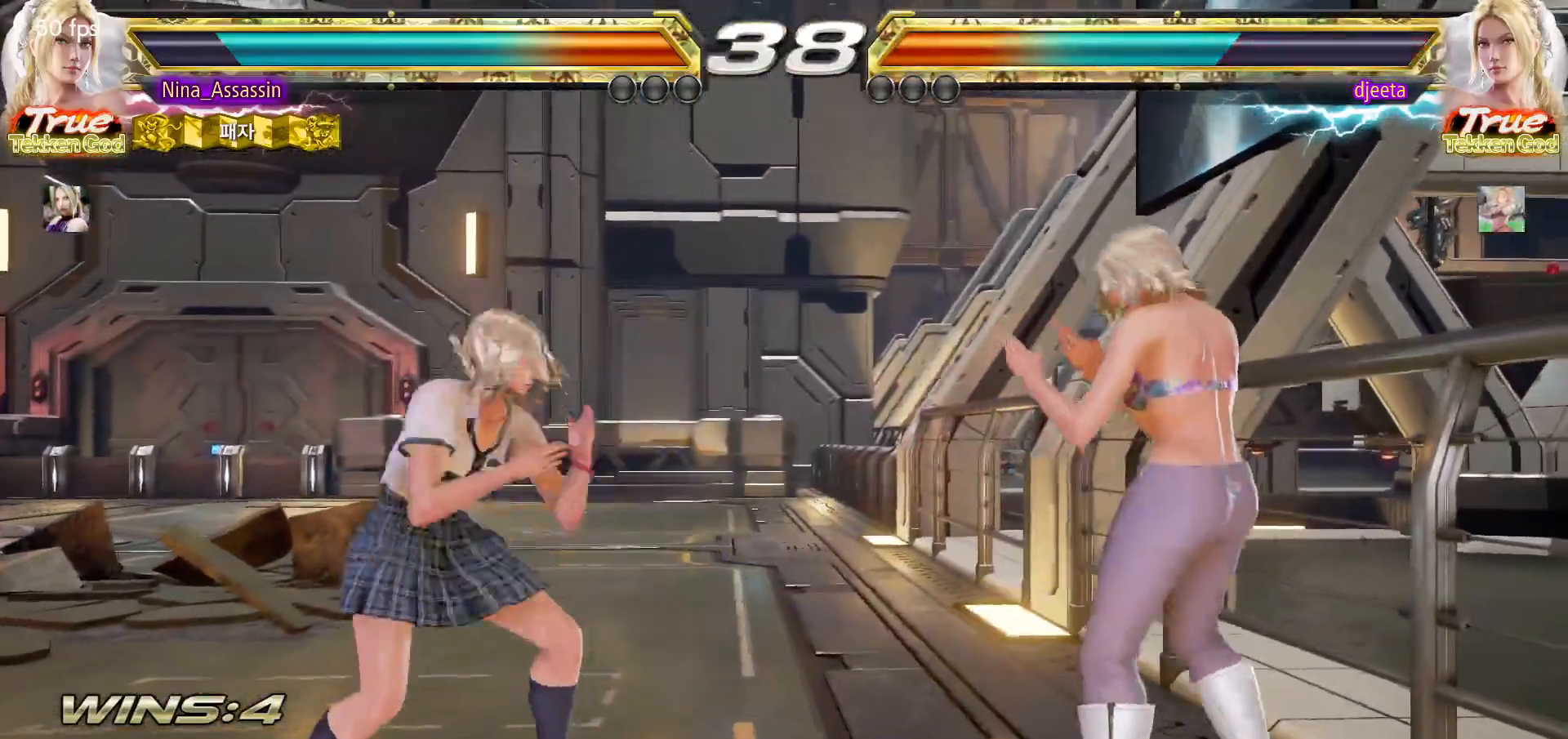
{"buttons": [], "left_stick": "center", "events": [[133, "left_stick", "right"], [200, "left_stick", "center"], [267, "left_stick", "right"], [383, "left_stick", "center"]]}
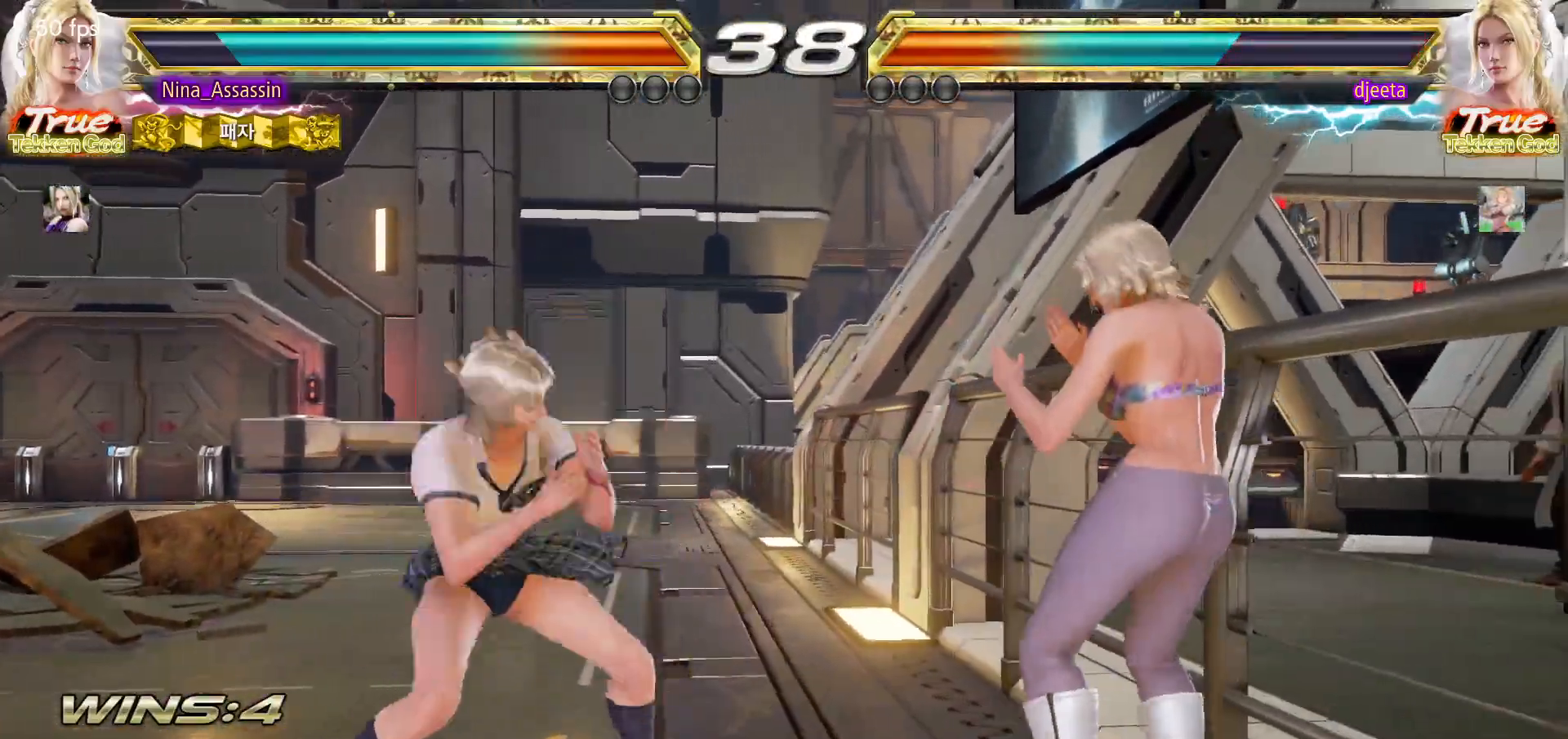
{"buttons": ["TRIANGLE"], "left_stick": "center", "events": [[33, "CIRCLE", "down"], [100, "CIRCLE", "up"], [167, "TRIANGLE", "down"]]}
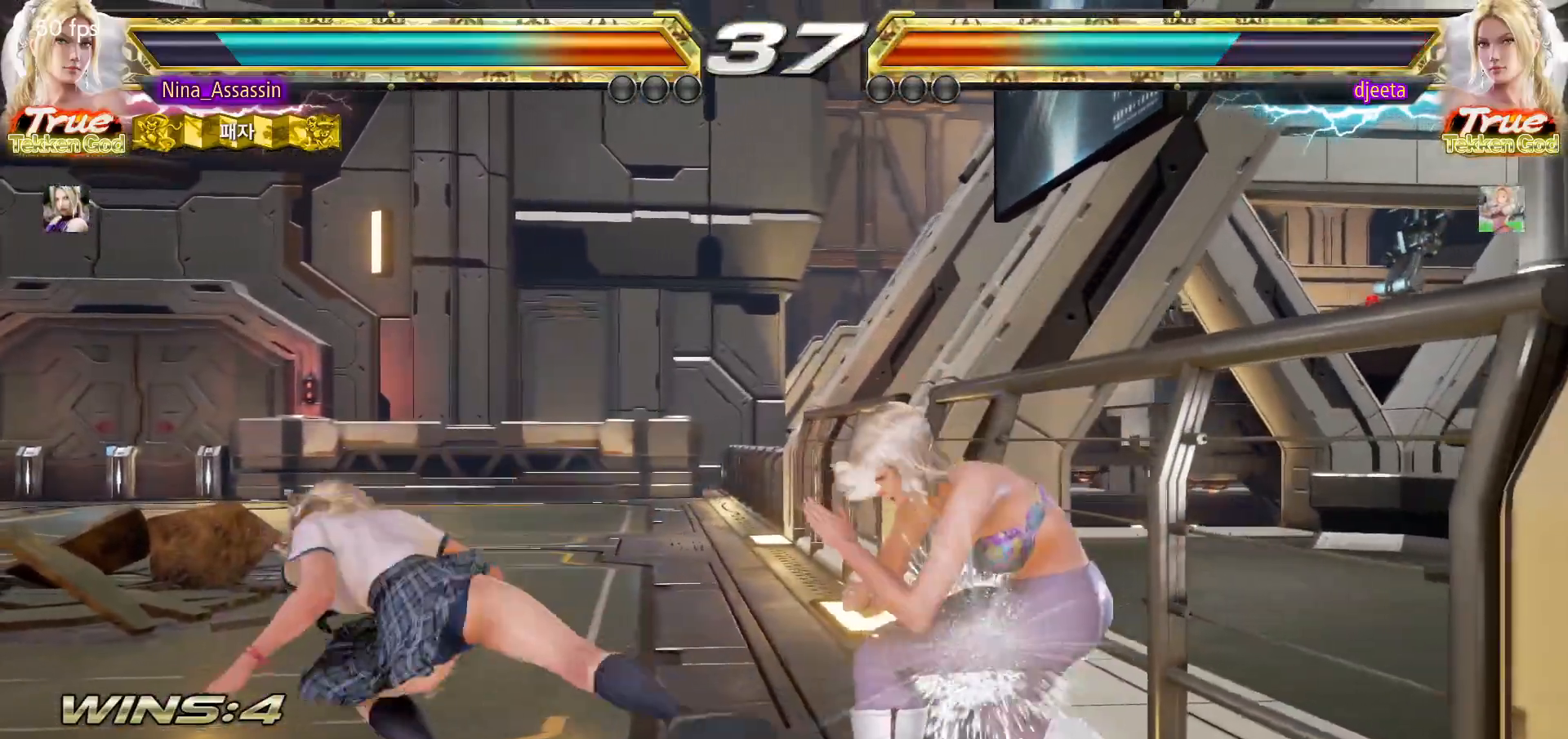
{"buttons": [], "left_stick": "left", "events": [[250, "TRIANGLE", "up"], [250, "left_stick", "left"]]}
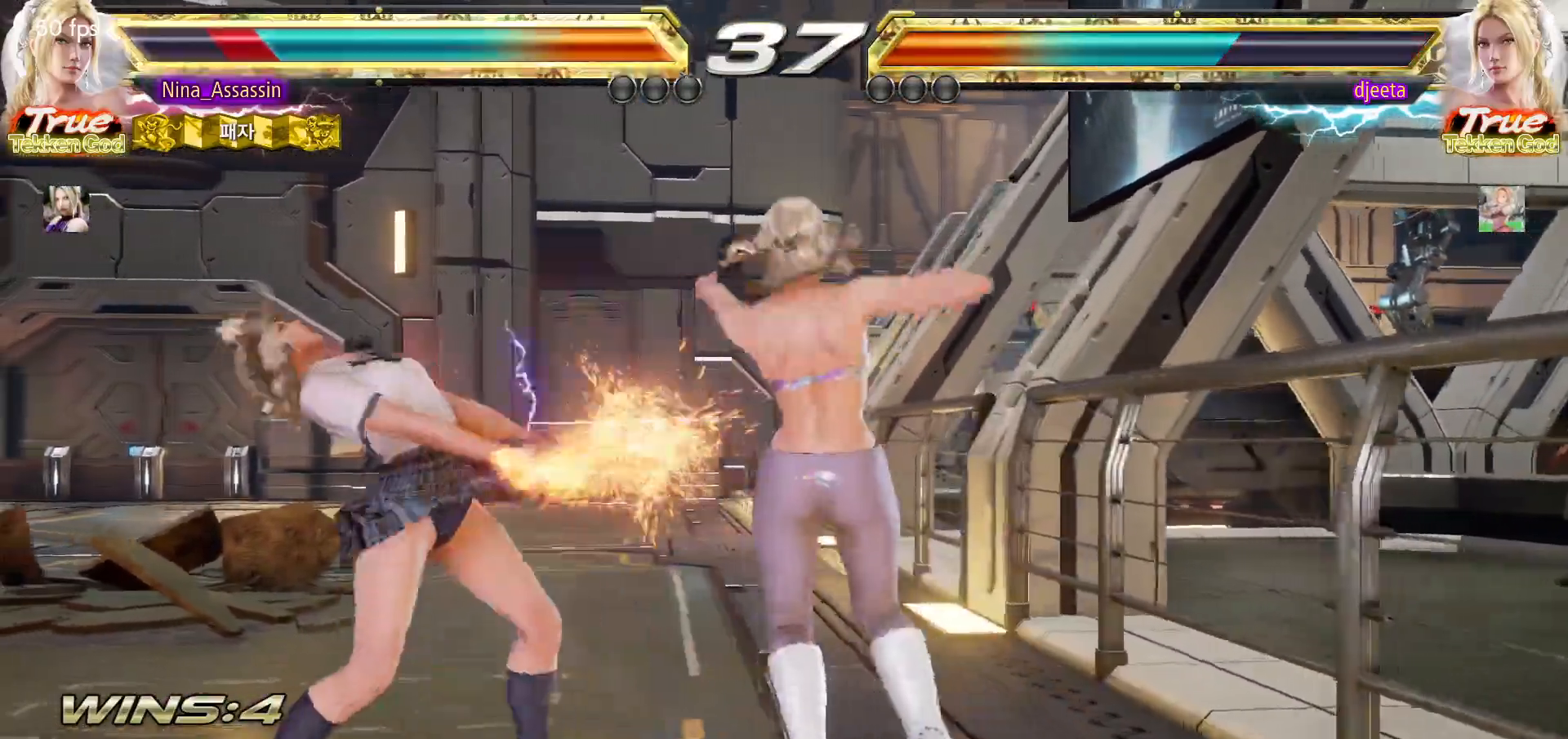
{"buttons": [], "left_stick": "center", "events": [[450, "left_stick", "center"]]}
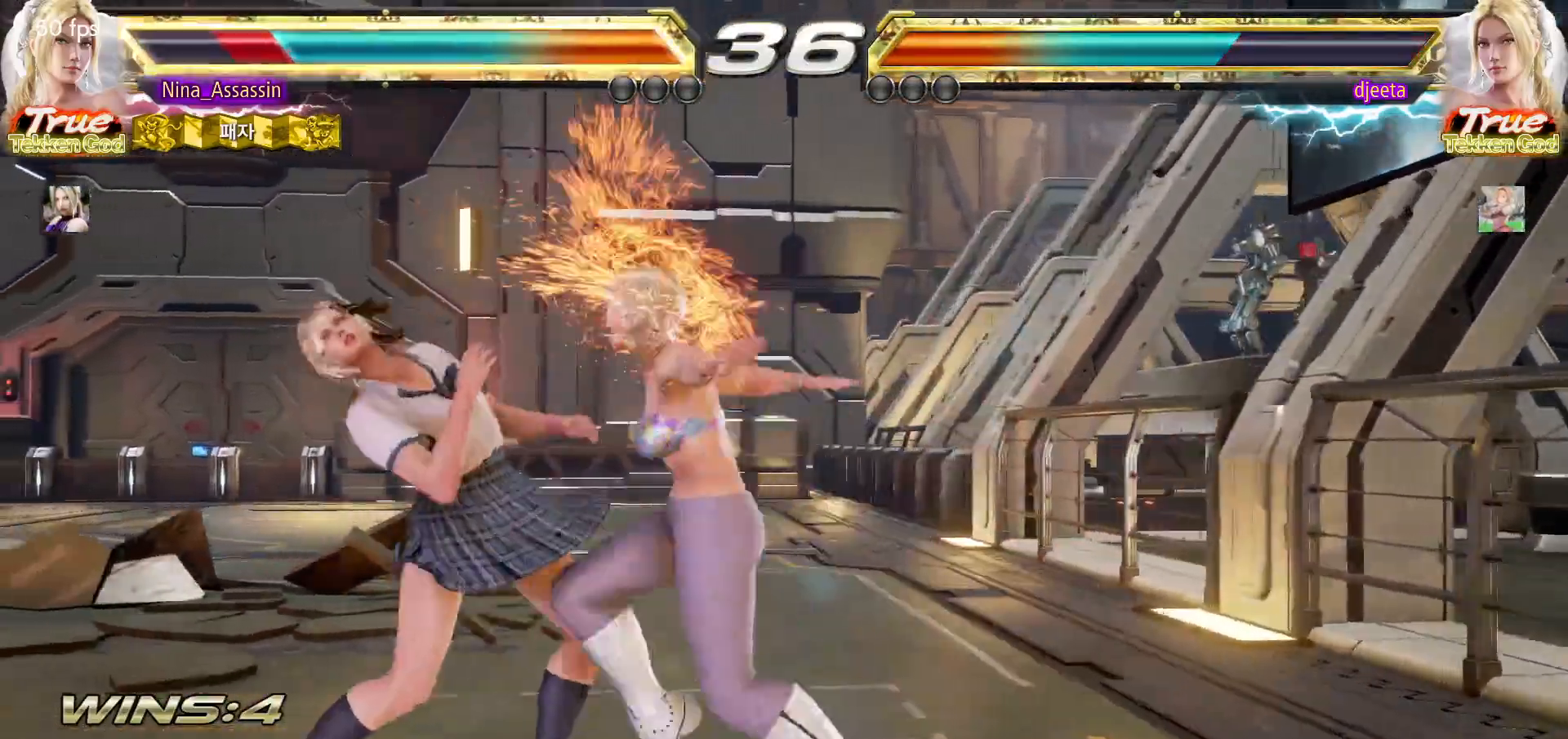
{"buttons": [], "left_stick": "center", "events": []}
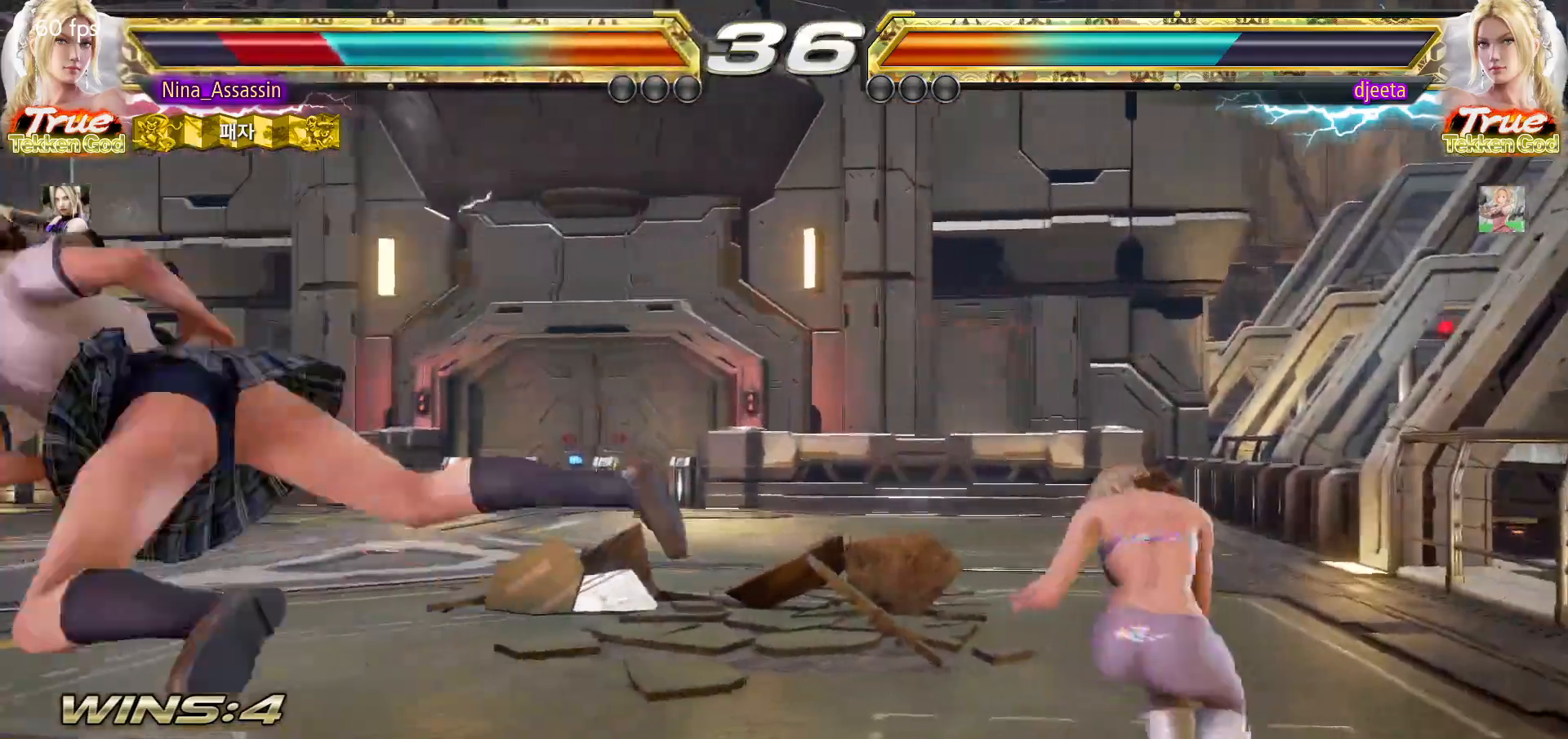
{"buttons": [], "left_stick": "center", "events": [[50, "TRIANGLE", "down"], [117, "TRIANGLE", "up"], [133, "SQUARE", "down"], [200, "SQUARE", "up"], [233, "TRIANGLE", "down"], [283, "TRIANGLE", "up"], [317, "SQUARE", "down"], [367, "SQUARE", "up"]]}
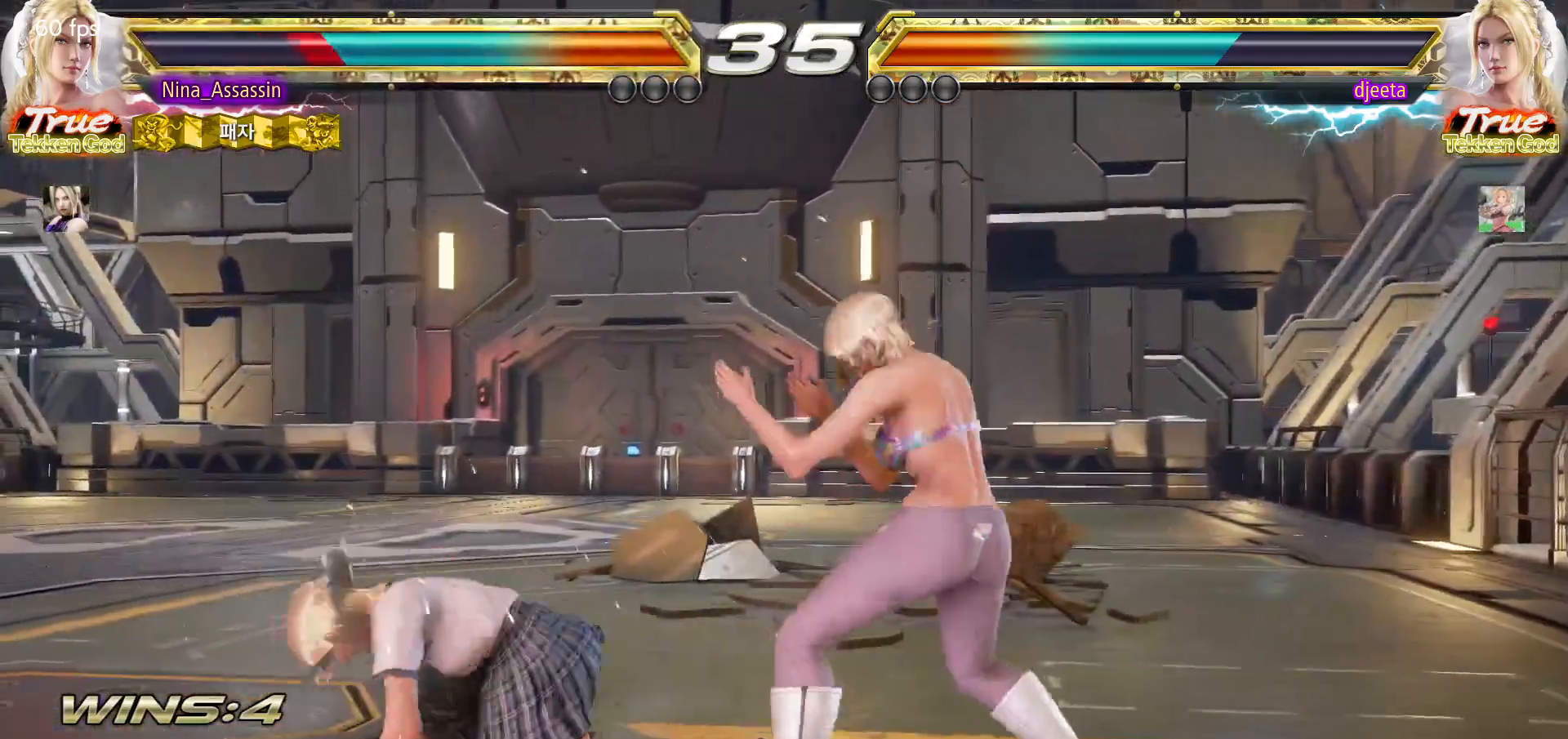
{"buttons": [], "left_stick": "left", "events": [[67, "left_stick", "left"], [150, "left_stick", "center"], [217, "left_stick", "left"]]}
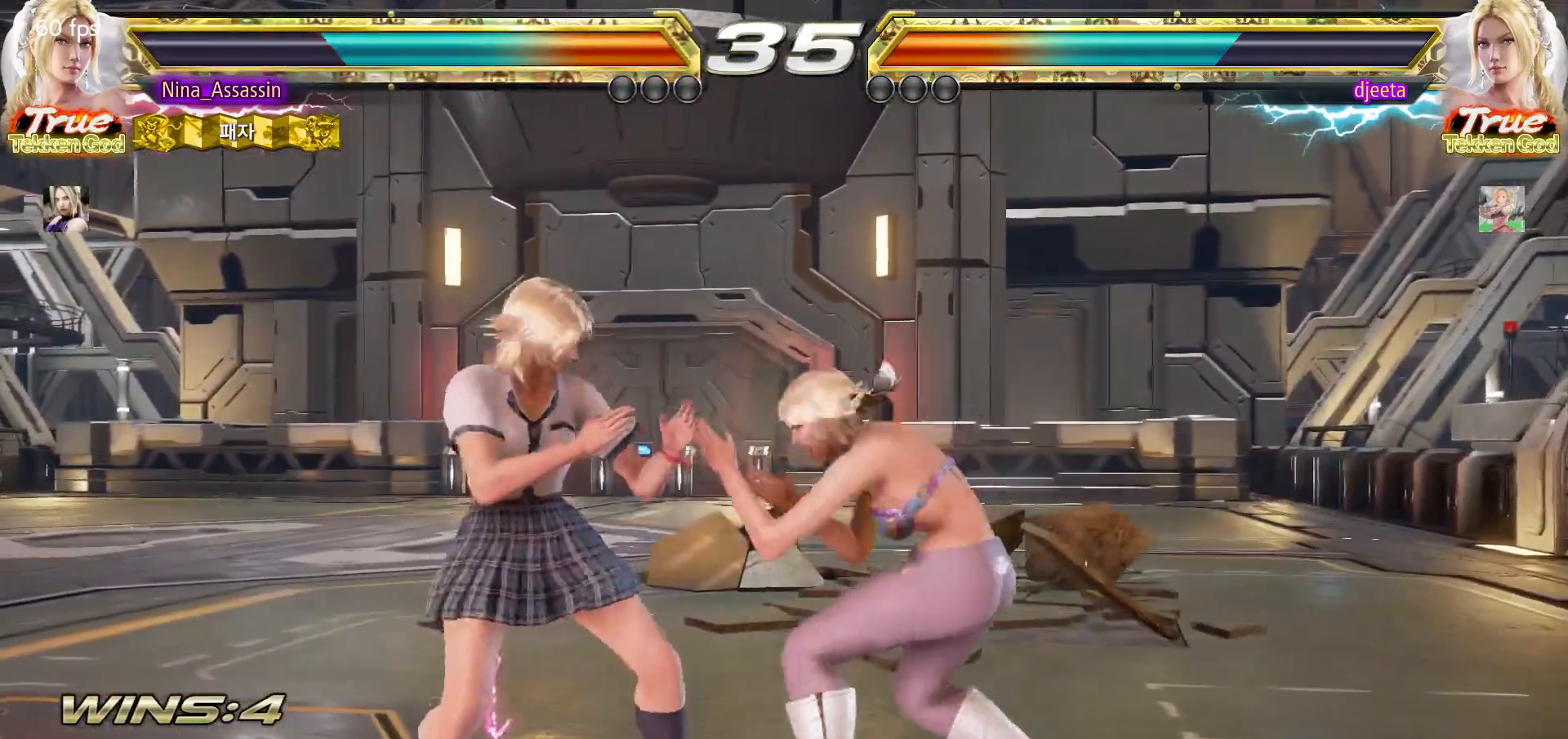
{"buttons": [], "left_stick": "left", "events": []}
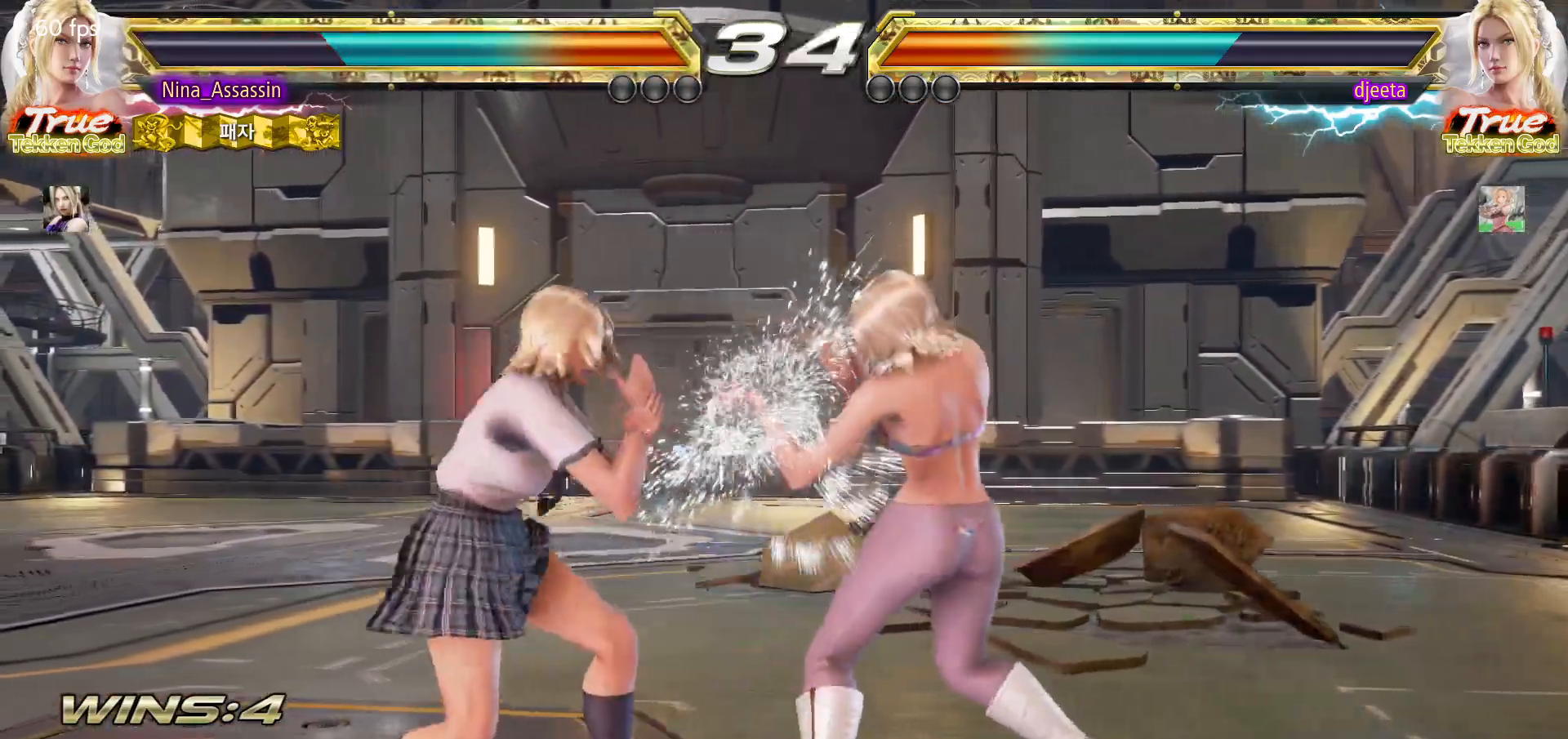
{"buttons": [], "left_stick": "left", "events": [[83, "SQUARE", "down"], [83, "left_stick", "center"], [150, "SQUARE", "up"], [300, "left_stick", "left"]]}
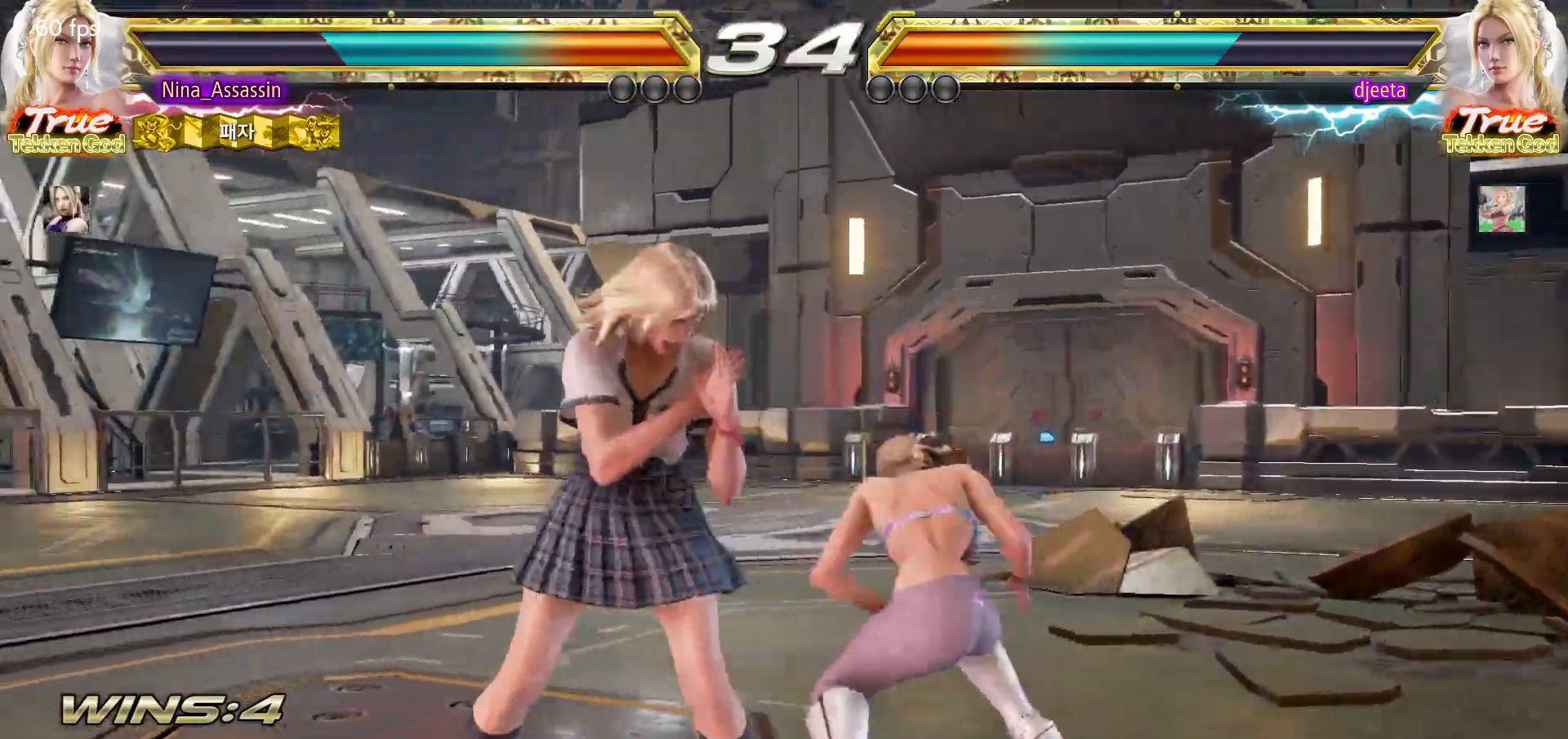
{"buttons": [], "left_stick": "center", "events": [[383, "left_stick", "center"]]}
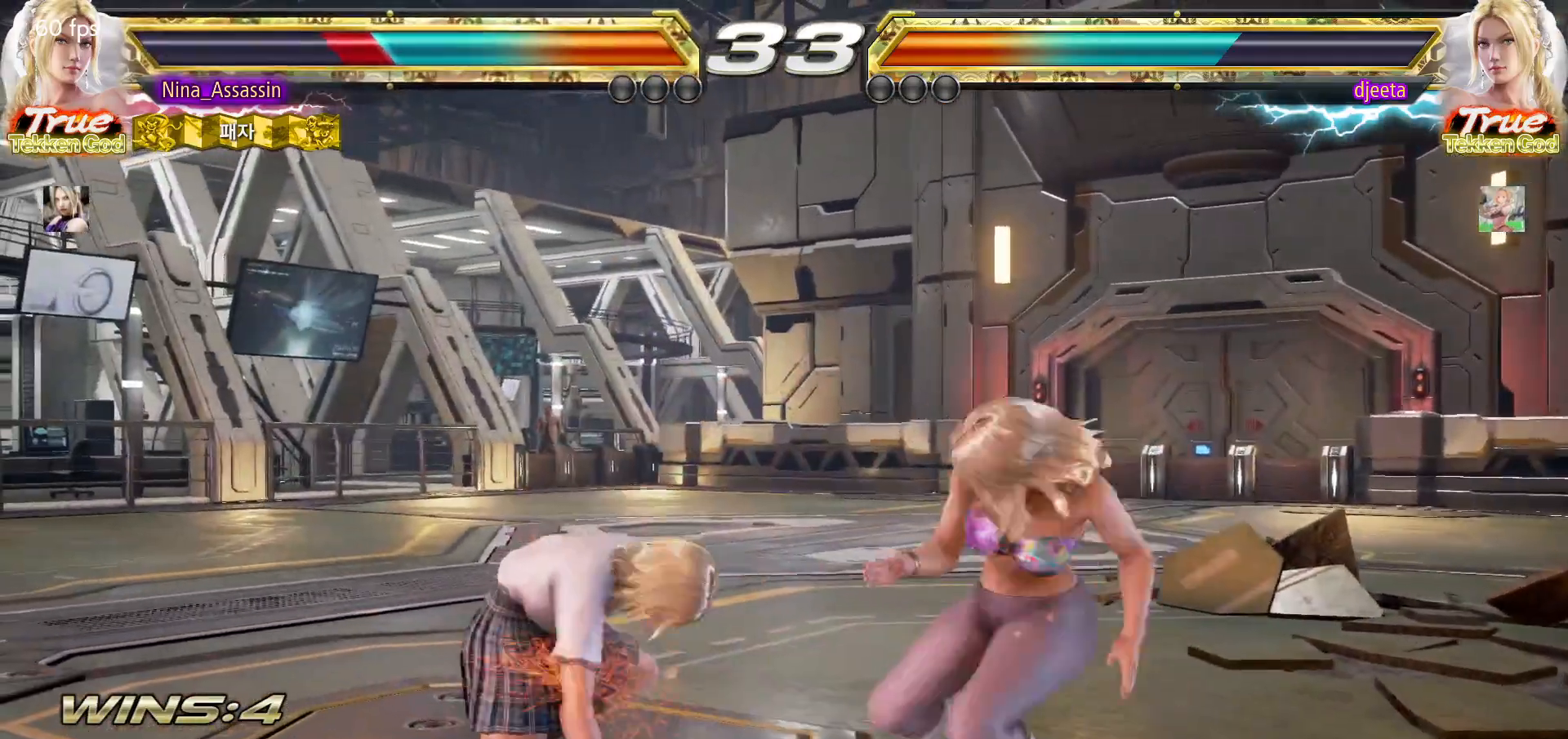
{"buttons": [], "left_stick": "left", "events": [[67, "left_stick", "up"], [117, "left_stick", "center"], [300, "left_stick", "left"], [383, "left_stick", "center"], [433, "left_stick", "left"]]}
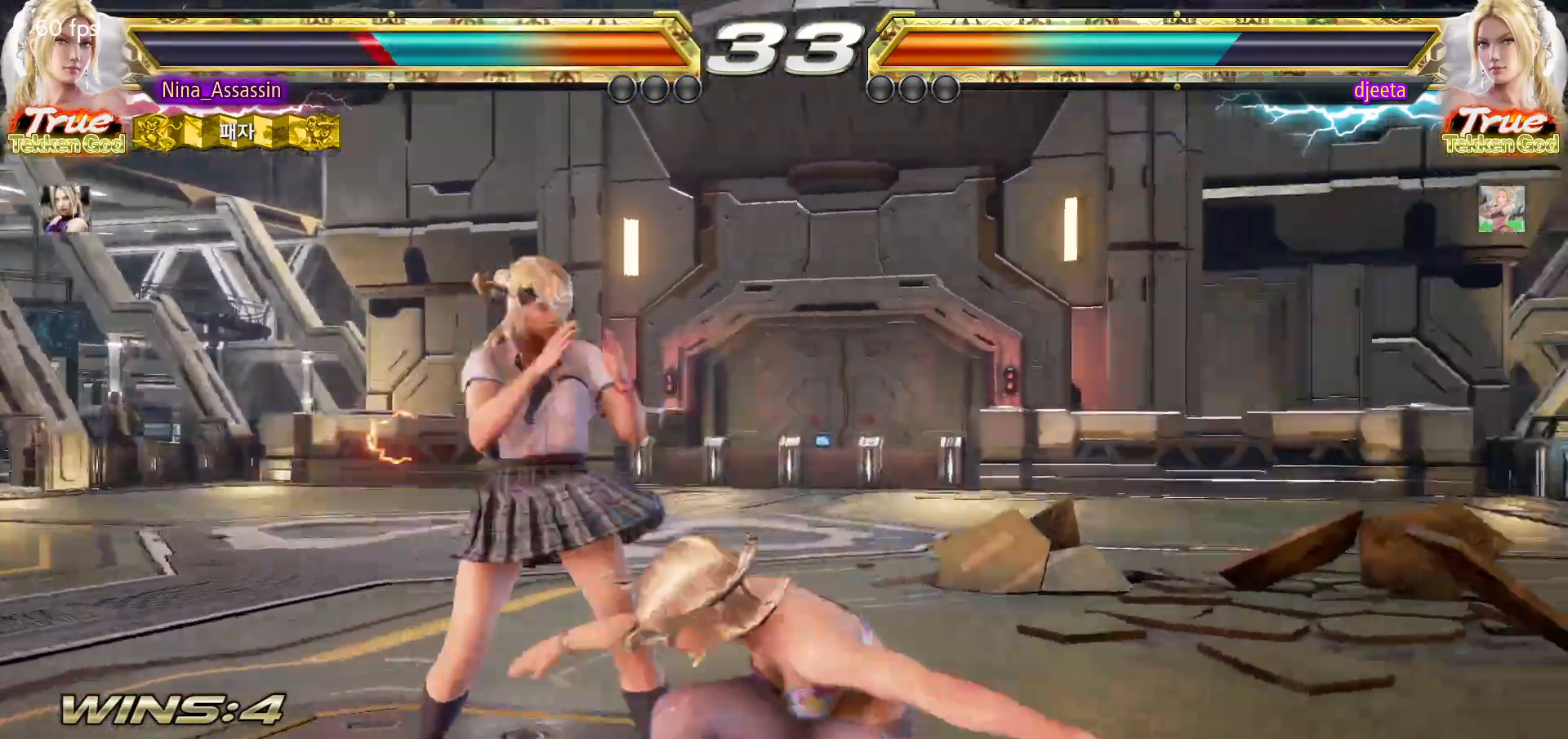
{"buttons": ["SQUARE"], "left_stick": "down-right", "events": [[100, "left_stick", "center"], [217, "left_stick", "up"], [300, "left_stick", "center"], [467, "SQUARE", "down"], [467, "left_stick", "down-right"]]}